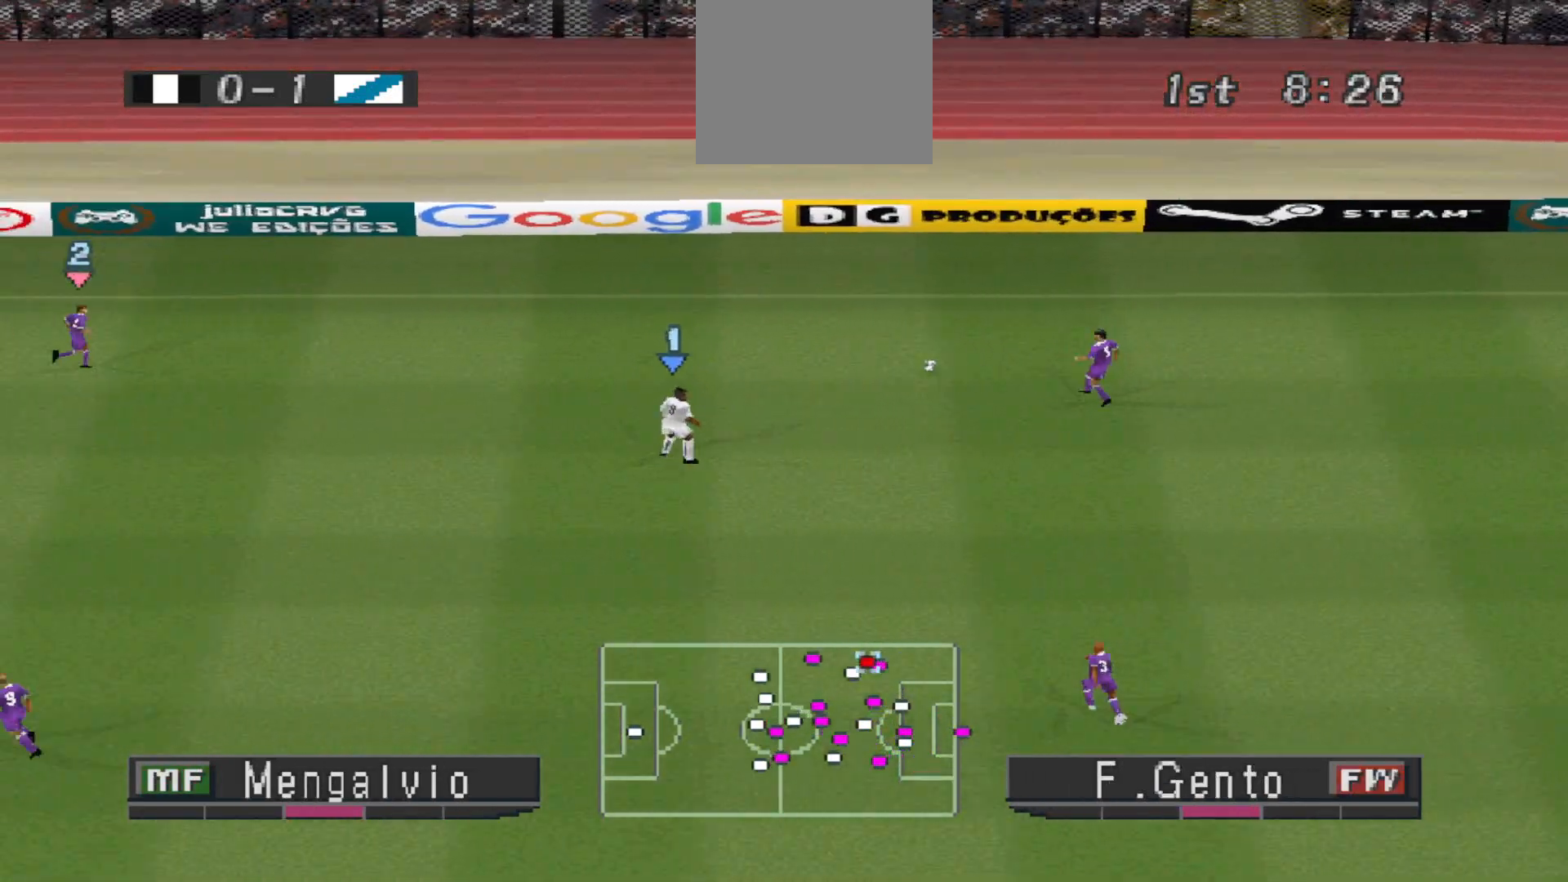
Gameplay with a controller (PlayStation layout); each line is a JSON object with the inputs held at the frame after it. "events" lists button and stick changes between this image and that frame as [ms after this image, input, new state], when the widget could be followed in between. Not read: left_stick right_stick.
{"buttons": ["R1", "DPAD_RIGHT"], "events": [[100, "DPAD_RIGHT", "down"], [133, "R1", "down"]]}
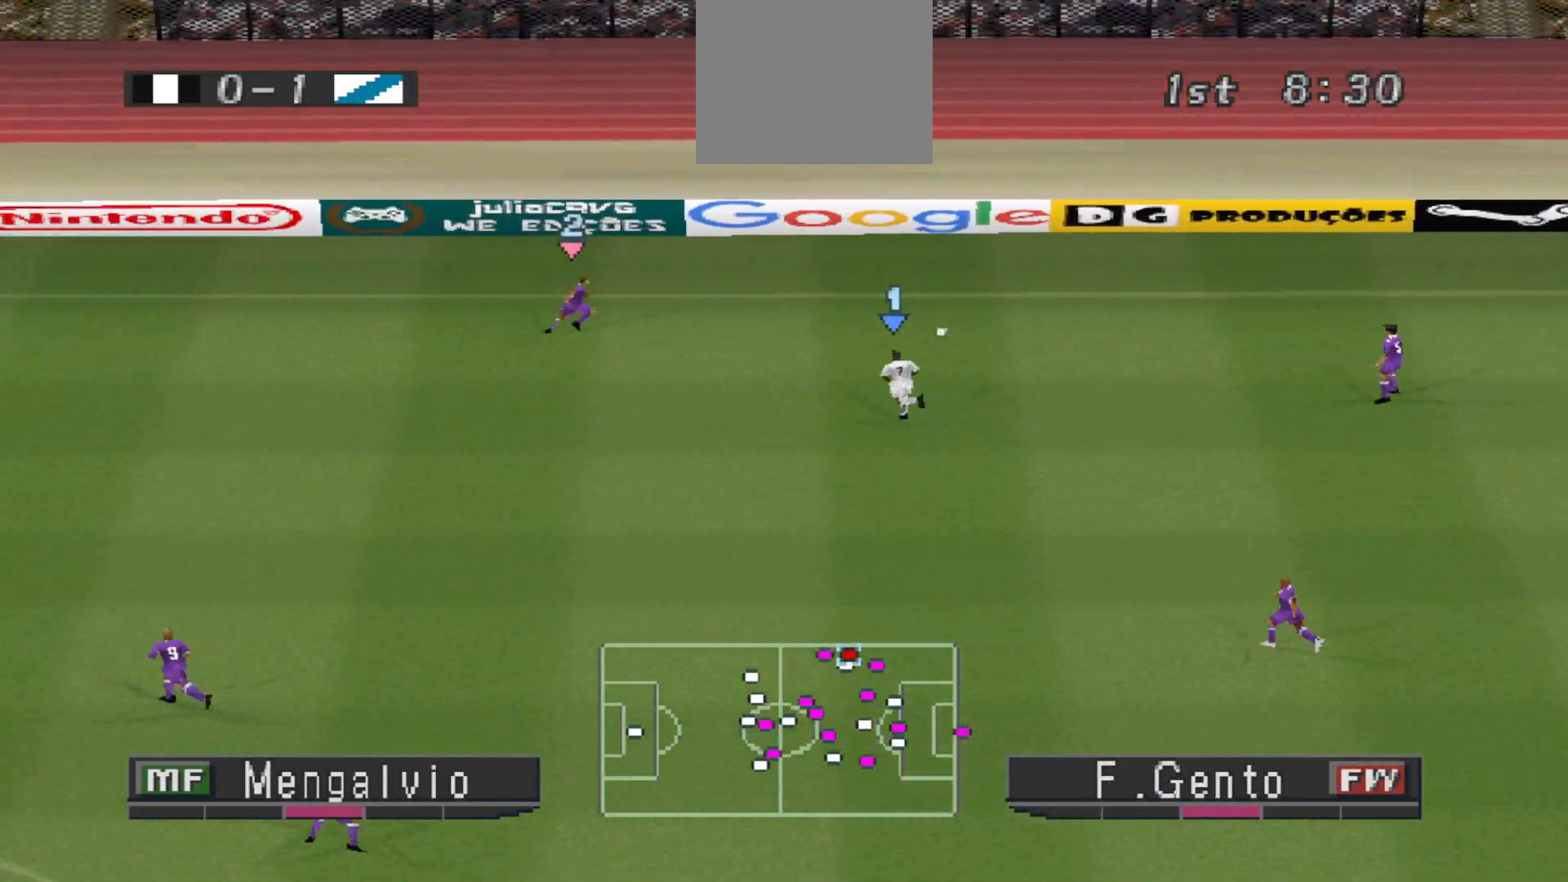
{"buttons": ["DPAD_RIGHT"], "events": [[300, "R1", "up"]]}
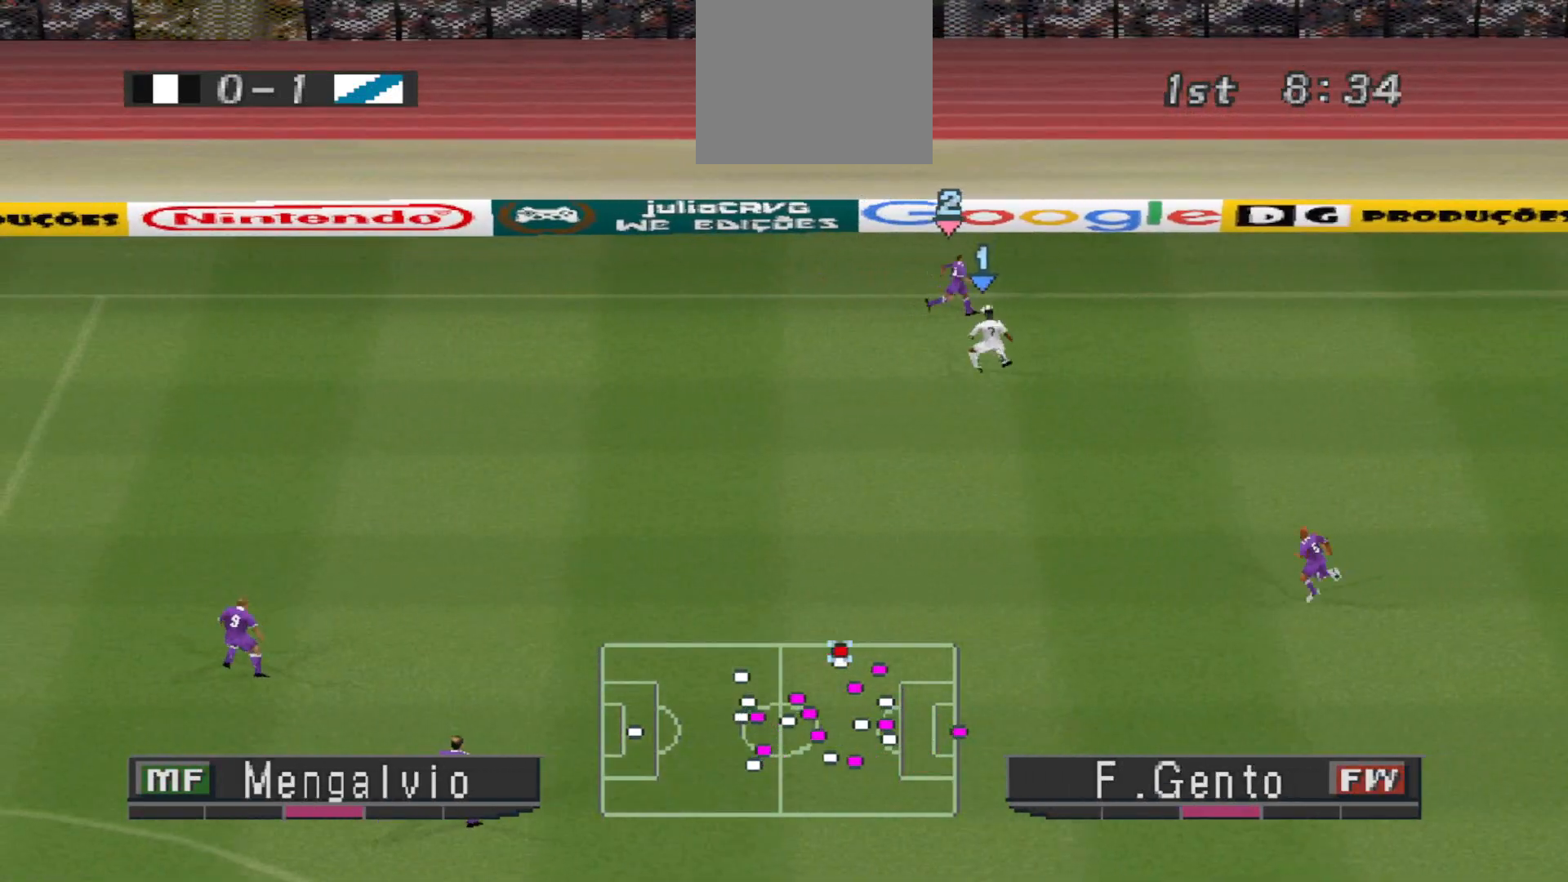
{"buttons": [], "events": [[33, "CROSS", "down"], [133, "DPAD_DOWN", "down"], [167, "CROSS", "up"], [400, "DPAD_RIGHT", "up"], [433, "DPAD_DOWN", "up"]]}
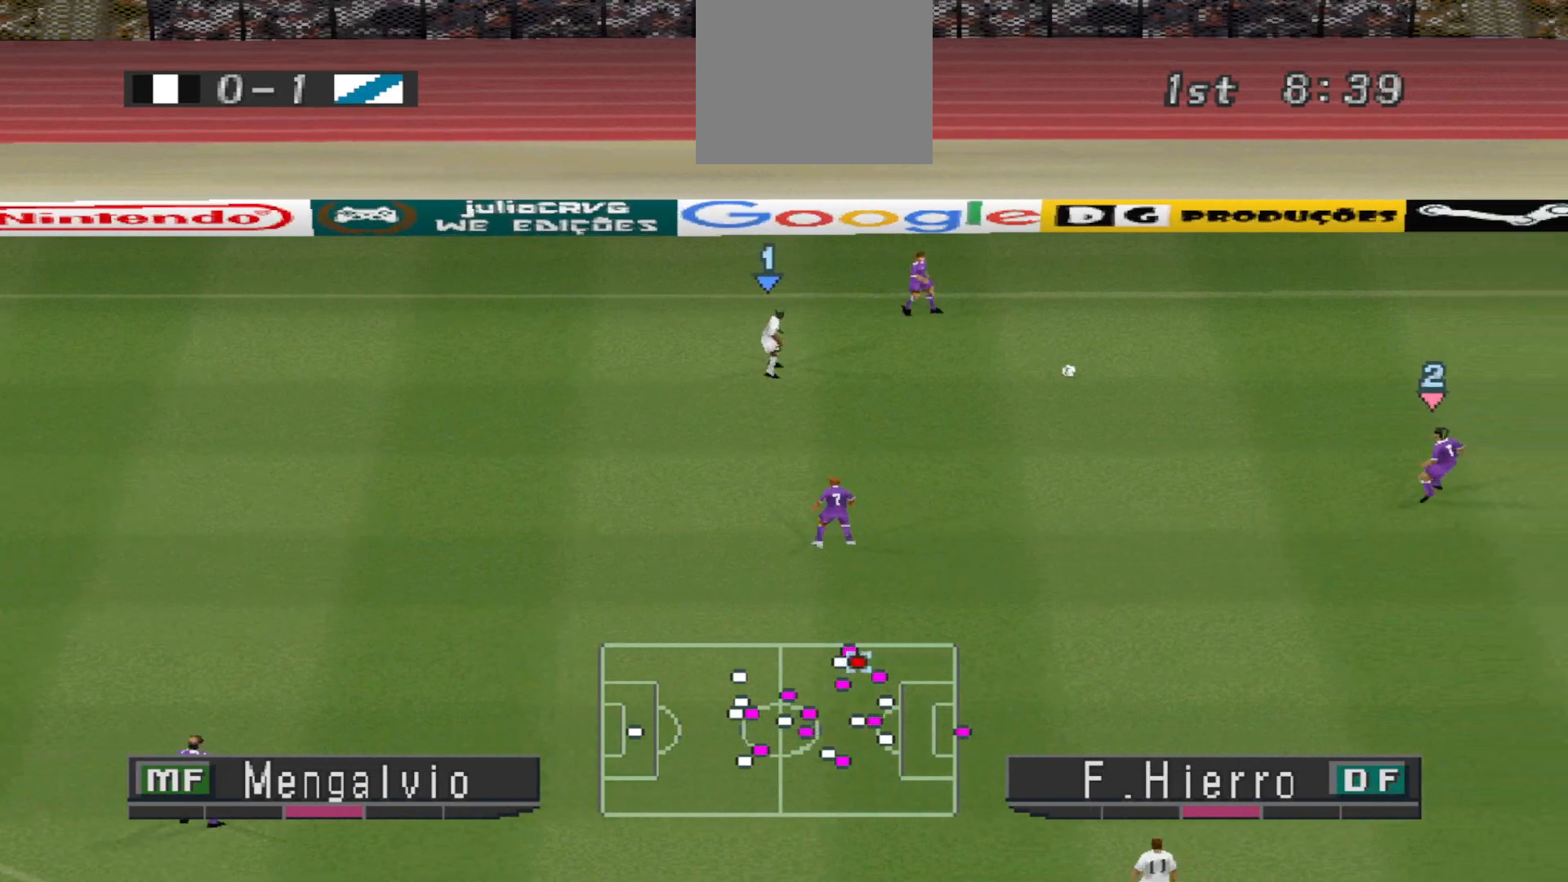
{"buttons": ["DPAD_LEFT"], "events": [[67, "DPAD_LEFT", "down"]]}
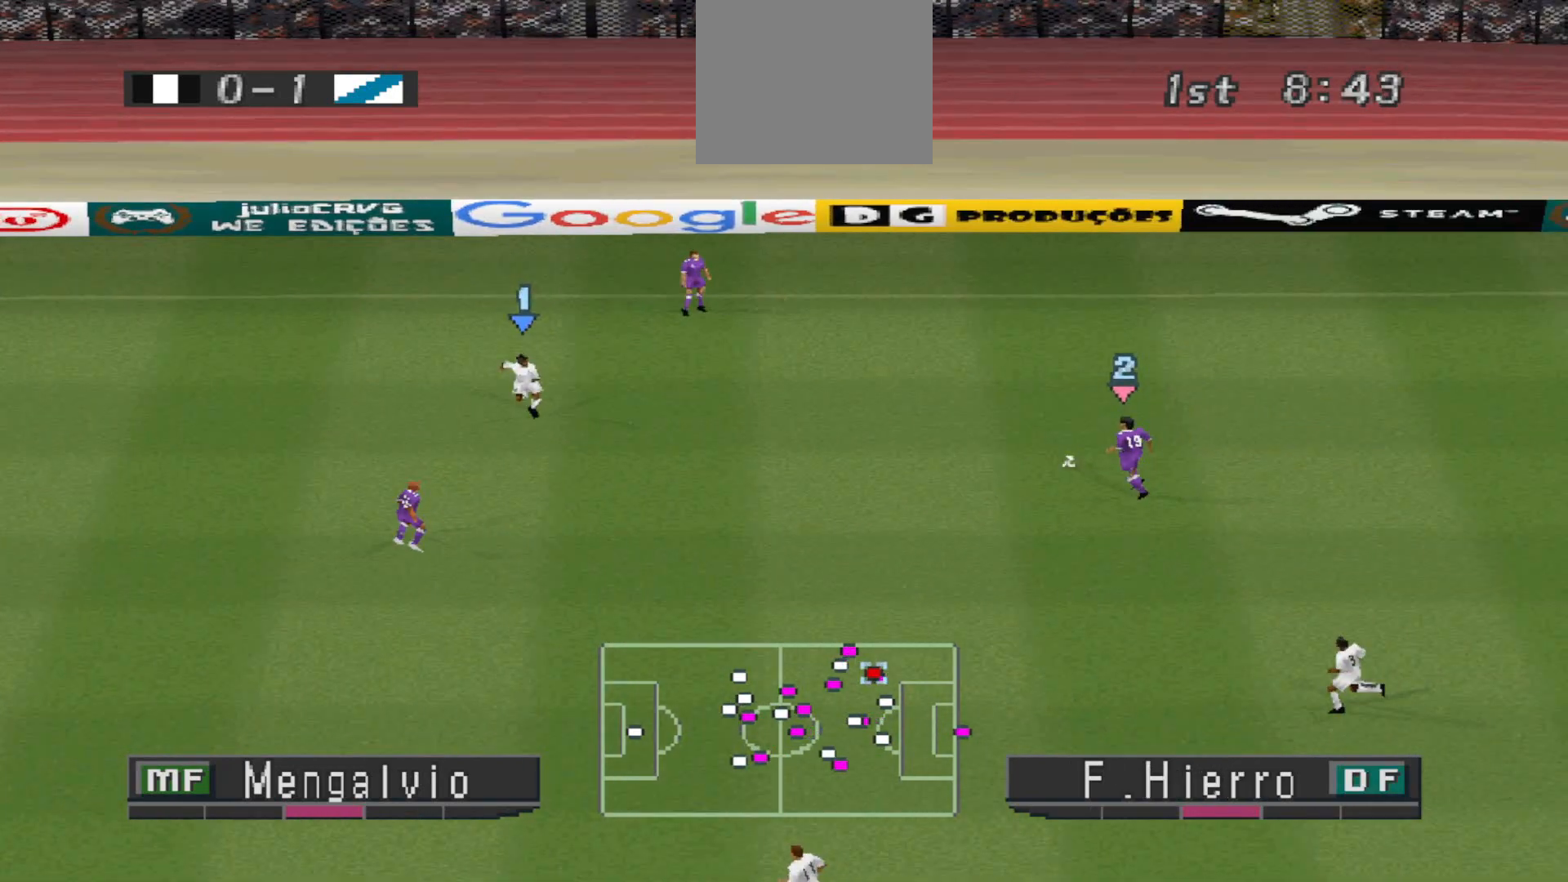
{"buttons": ["DPAD_UP", "DPAD_LEFT"], "events": [[267, "DPAD_UP", "down"]]}
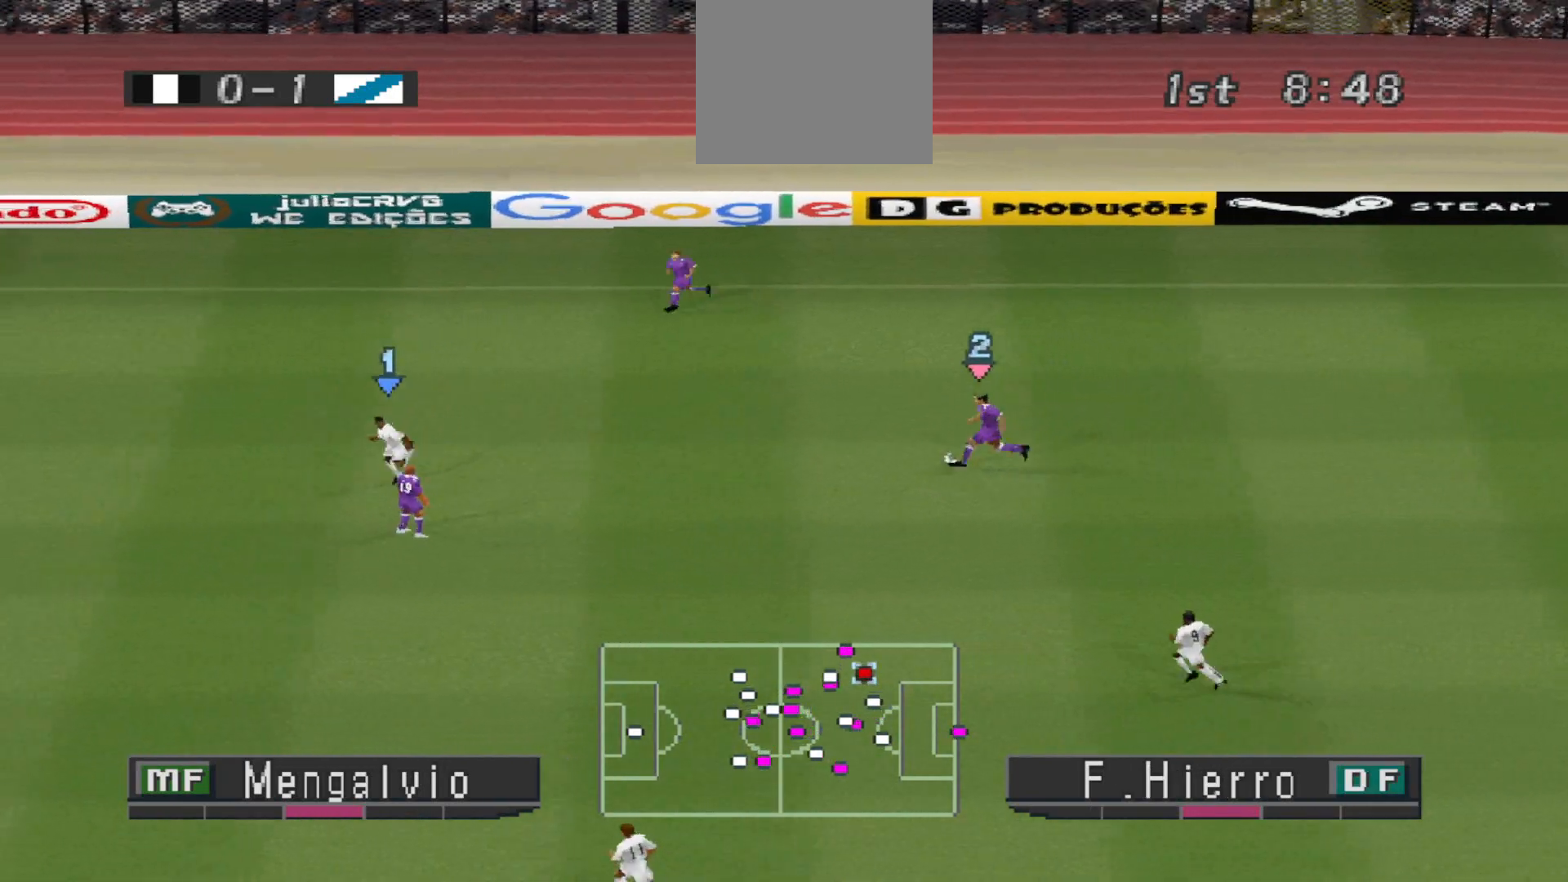
{"buttons": ["DPAD_LEFT"], "events": [[167, "CROSS", "down"], [400, "CROSS", "up"], [433, "DPAD_UP", "up"]]}
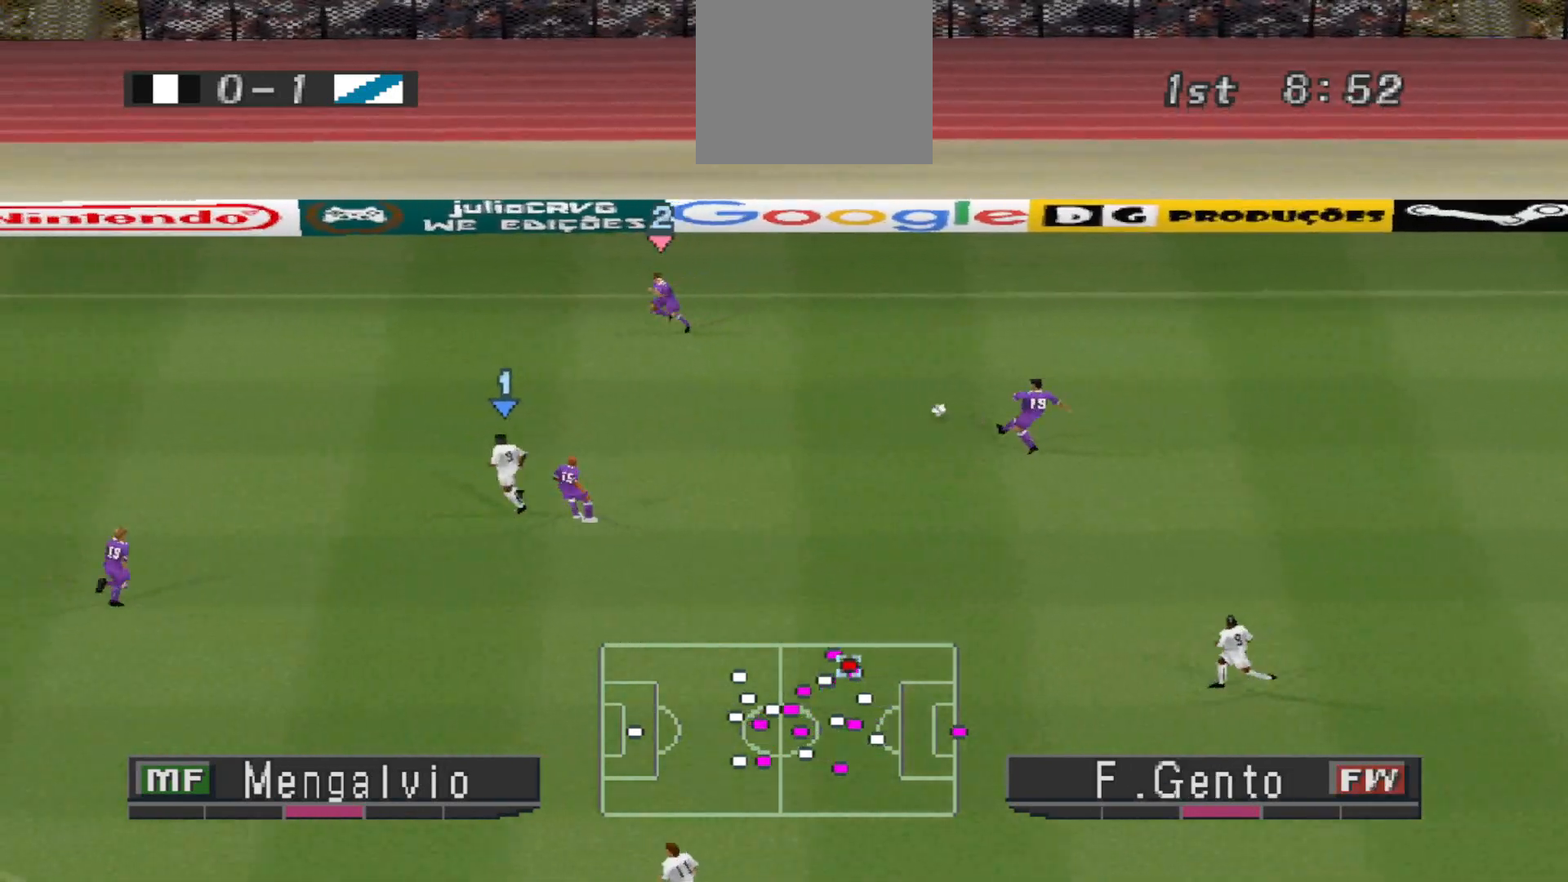
{"buttons": ["DPAD_LEFT"], "events": []}
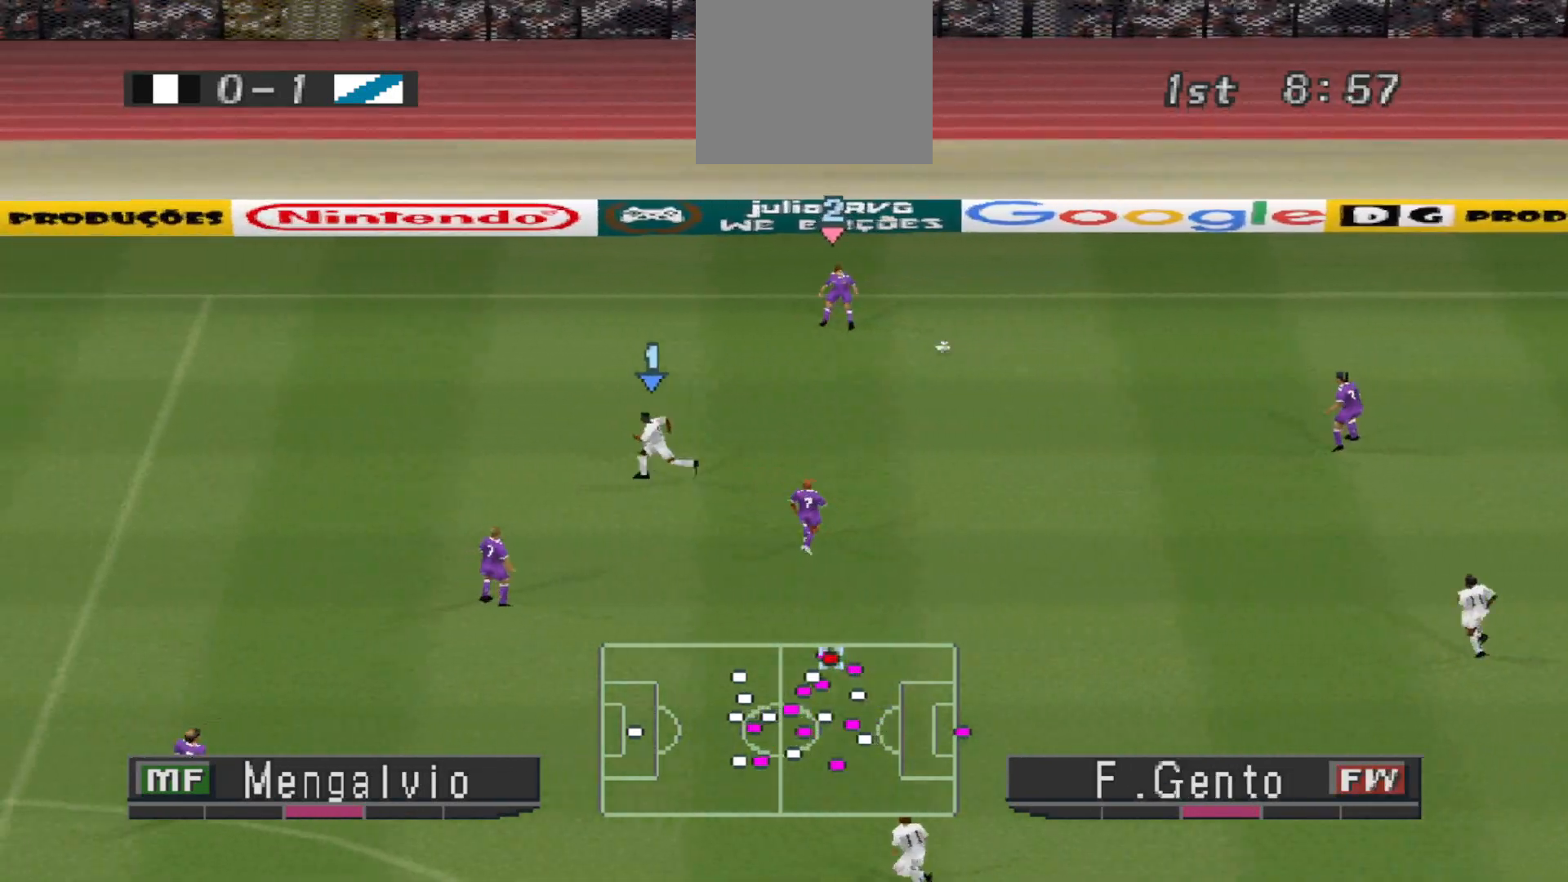
{"buttons": [], "events": [[333, "DPAD_LEFT", "up"]]}
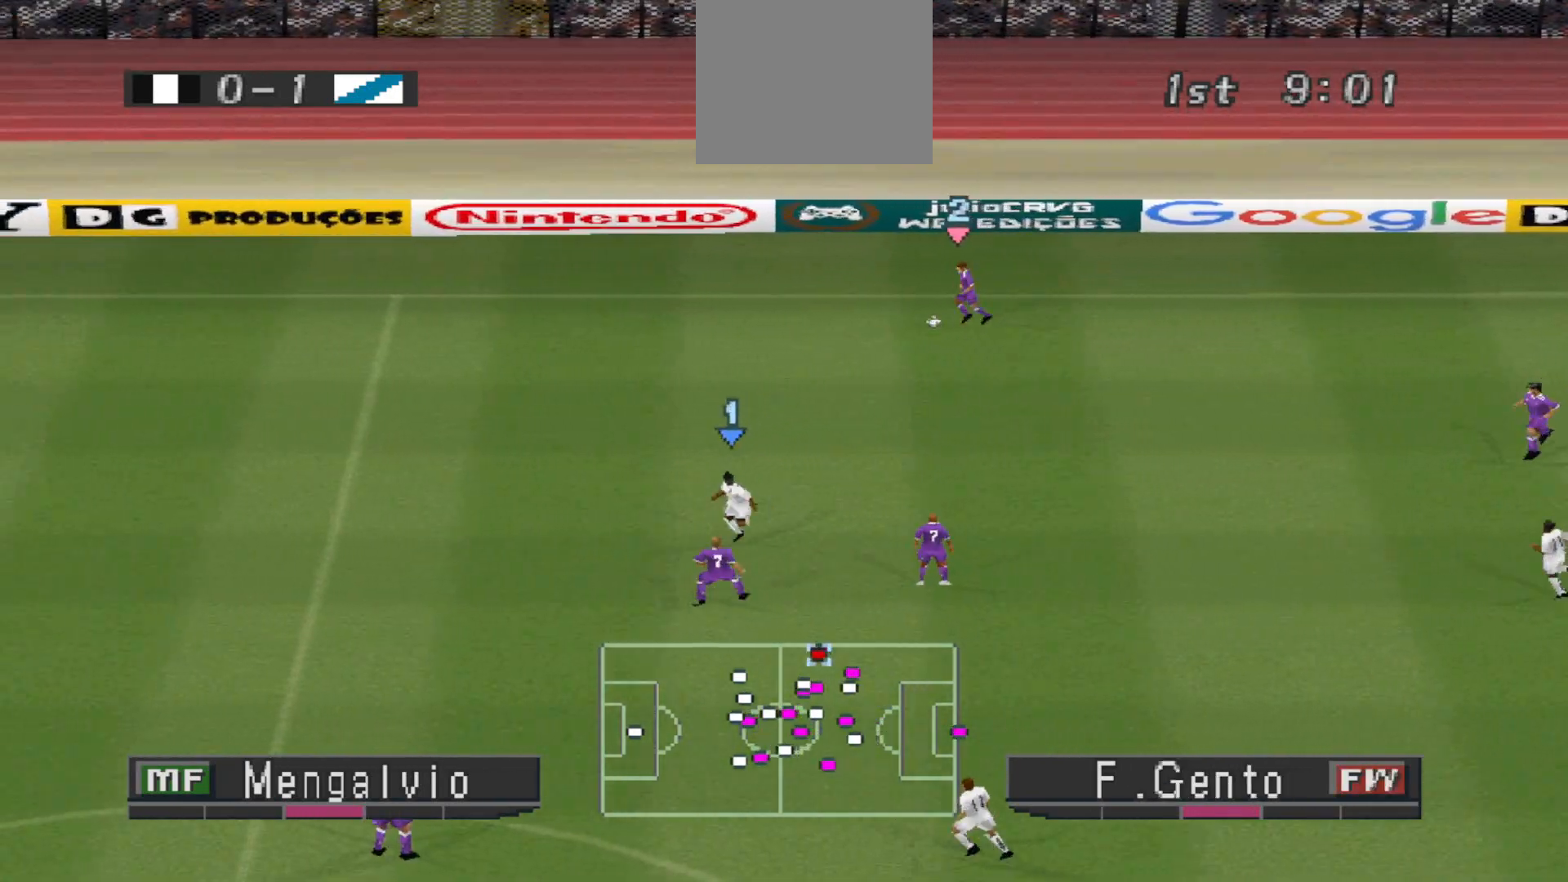
{"buttons": ["DPAD_DOWN"], "events": [[67, "DPAD_LEFT", "down"], [133, "DPAD_DOWN", "down"], [200, "DPAD_LEFT", "up"]]}
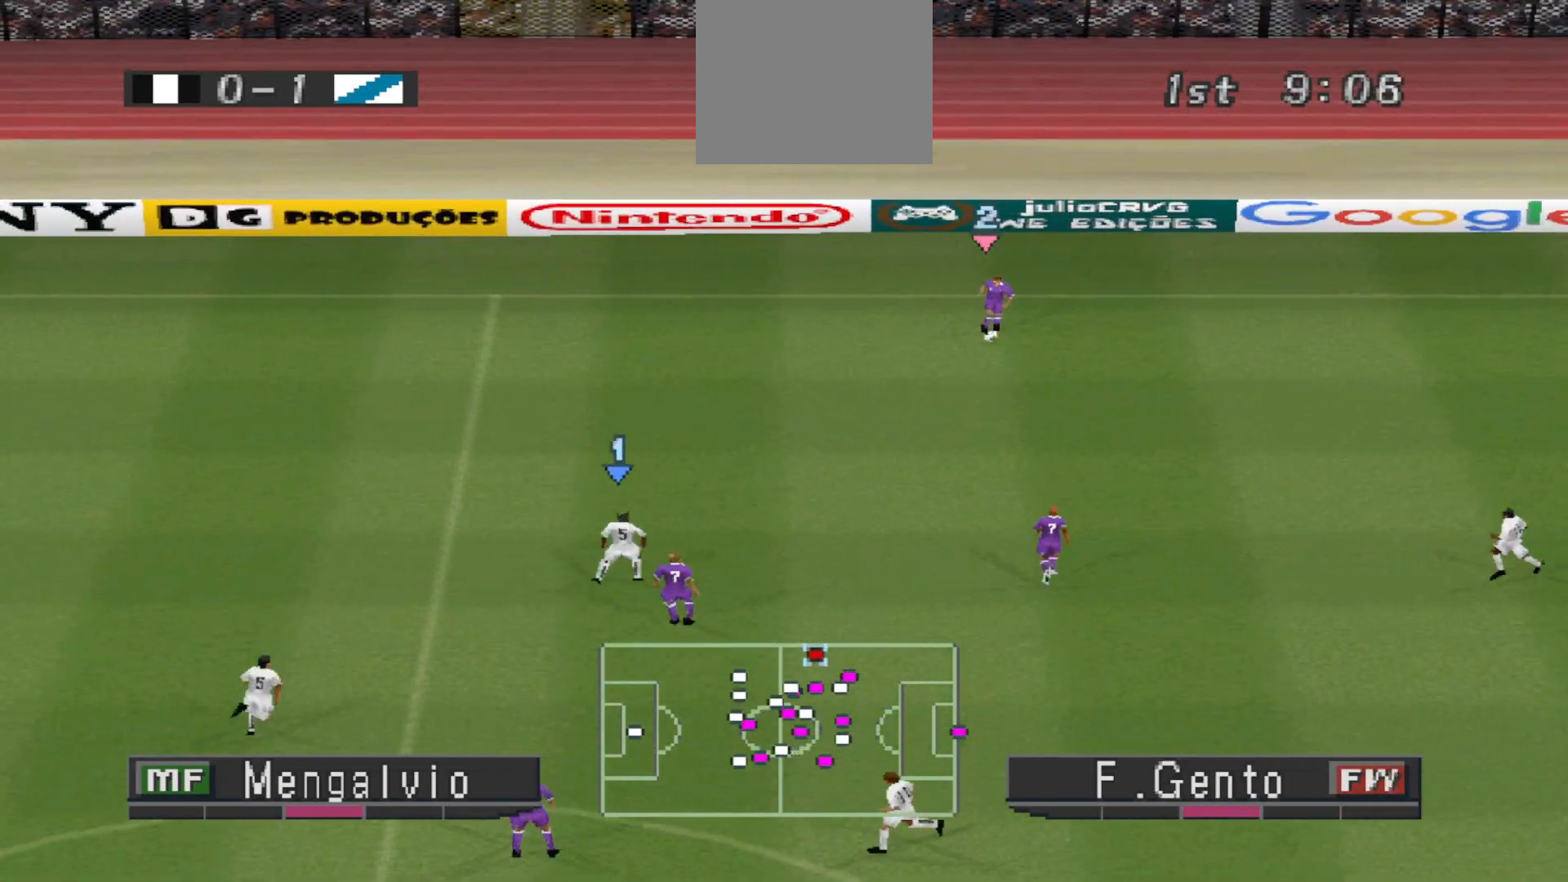
{"buttons": [], "events": [[267, "DPAD_DOWN", "up"]]}
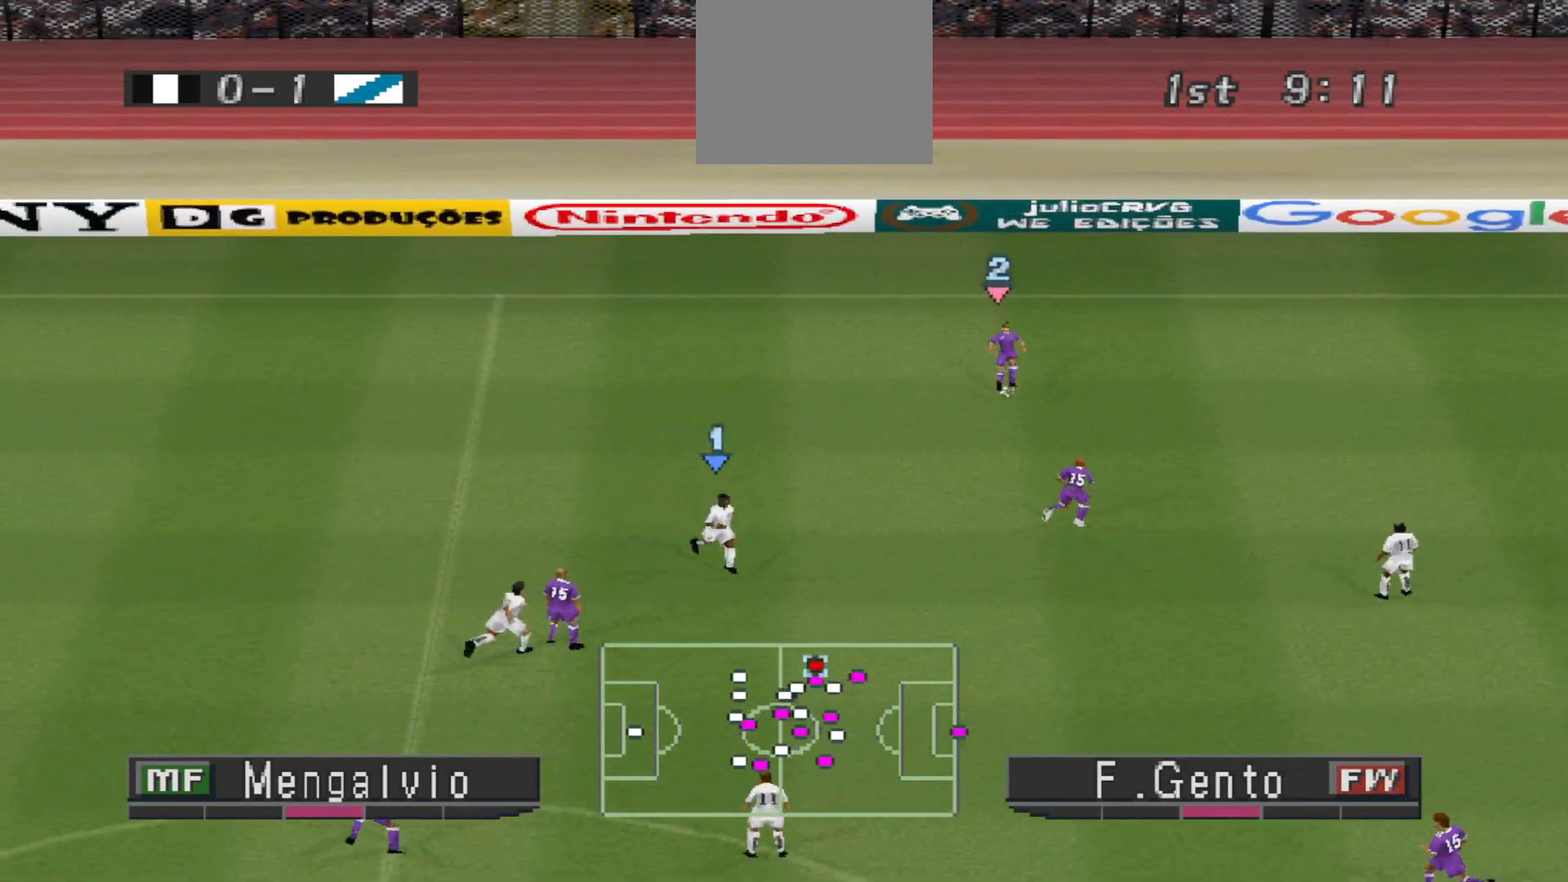
{"buttons": ["R1", "DPAD_LEFT"], "events": [[33, "DPAD_LEFT", "down"], [400, "R1", "down"]]}
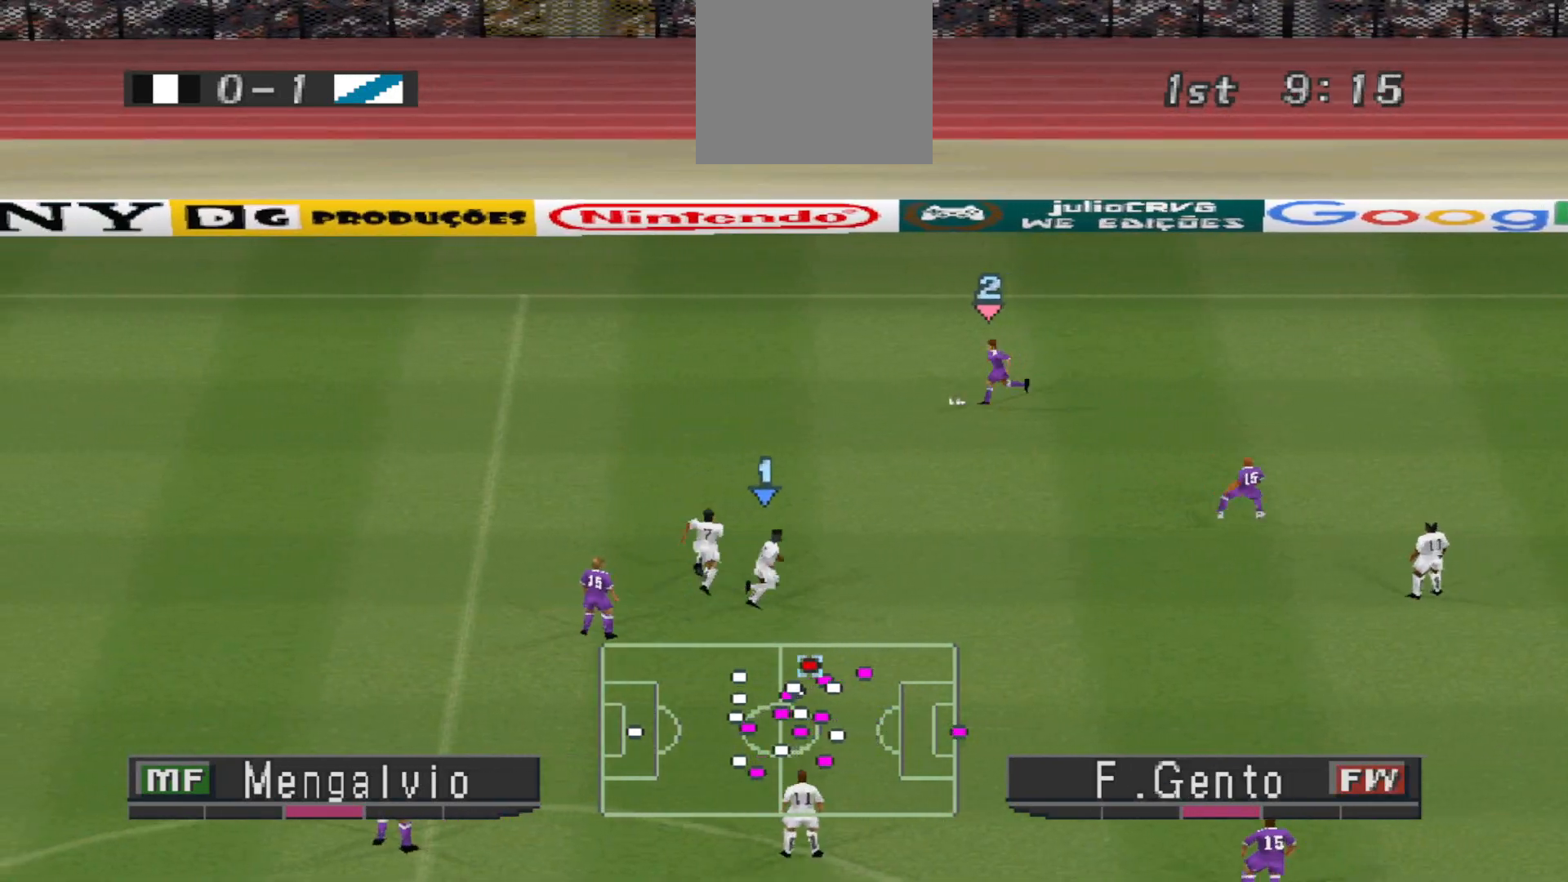
{"buttons": ["R1", "DPAD_LEFT"], "events": []}
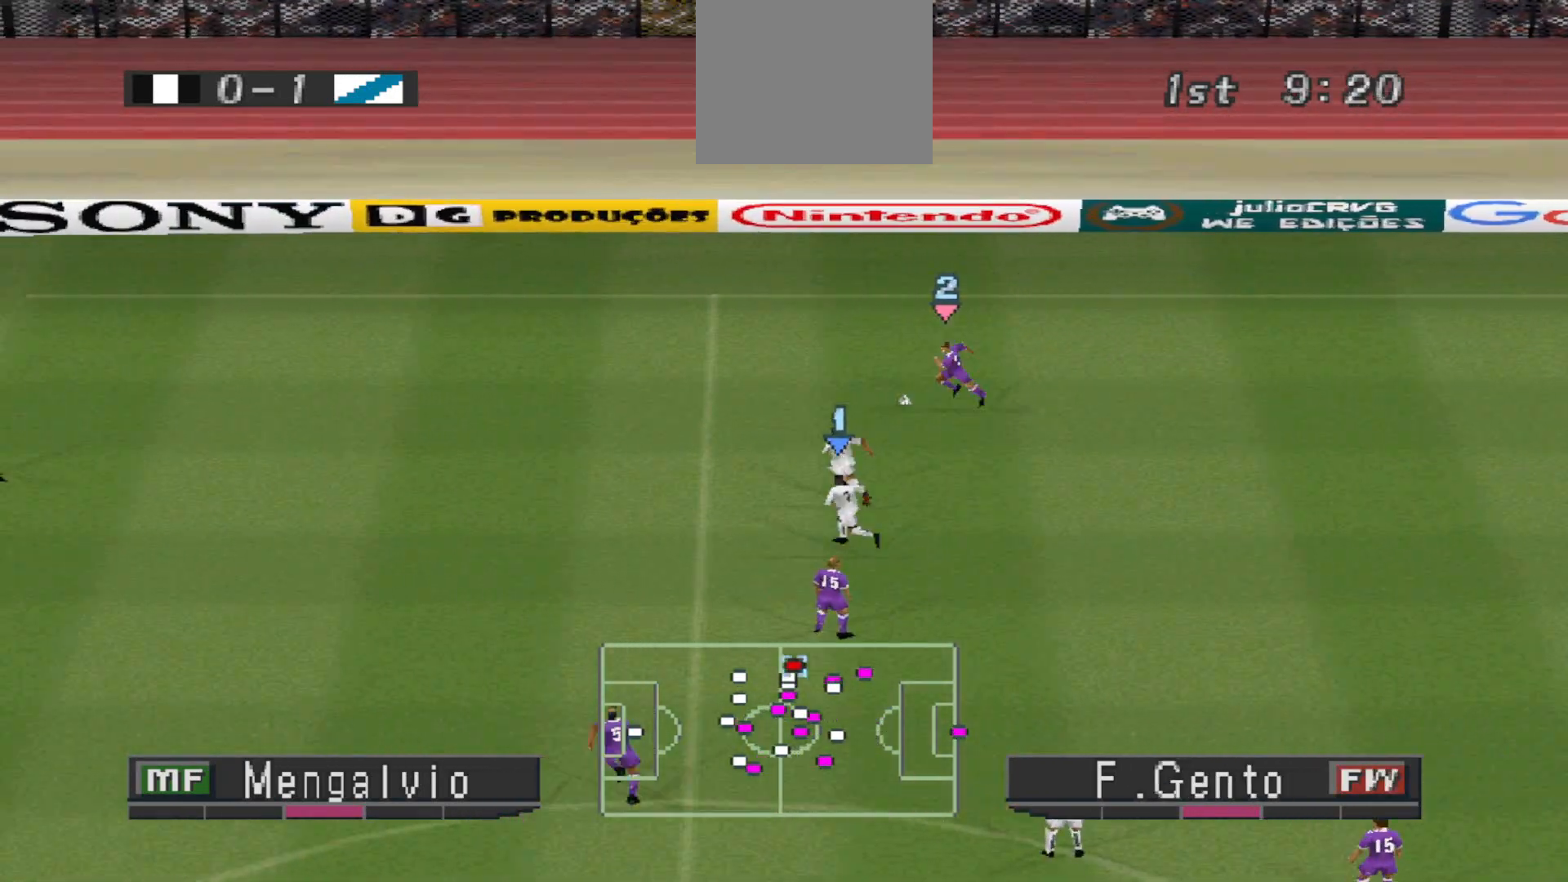
{"buttons": ["R1", "DPAD_UP", "DPAD_LEFT"], "events": [[167, "DPAD_UP", "down"]]}
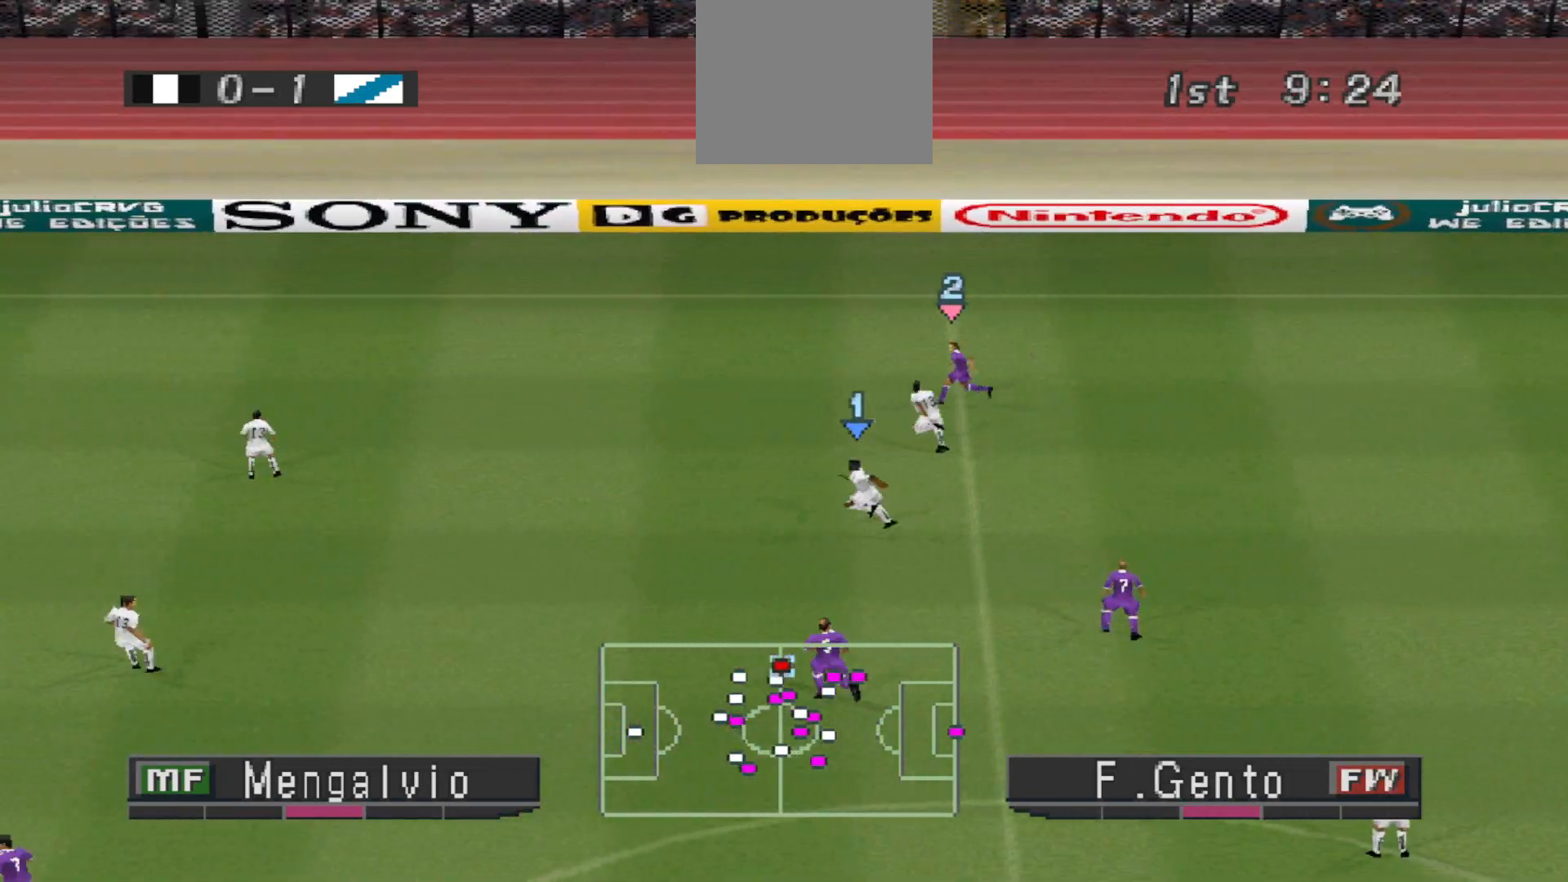
{"buttons": ["DPAD_UP", "DPAD_LEFT"], "events": [[400, "R1", "up"]]}
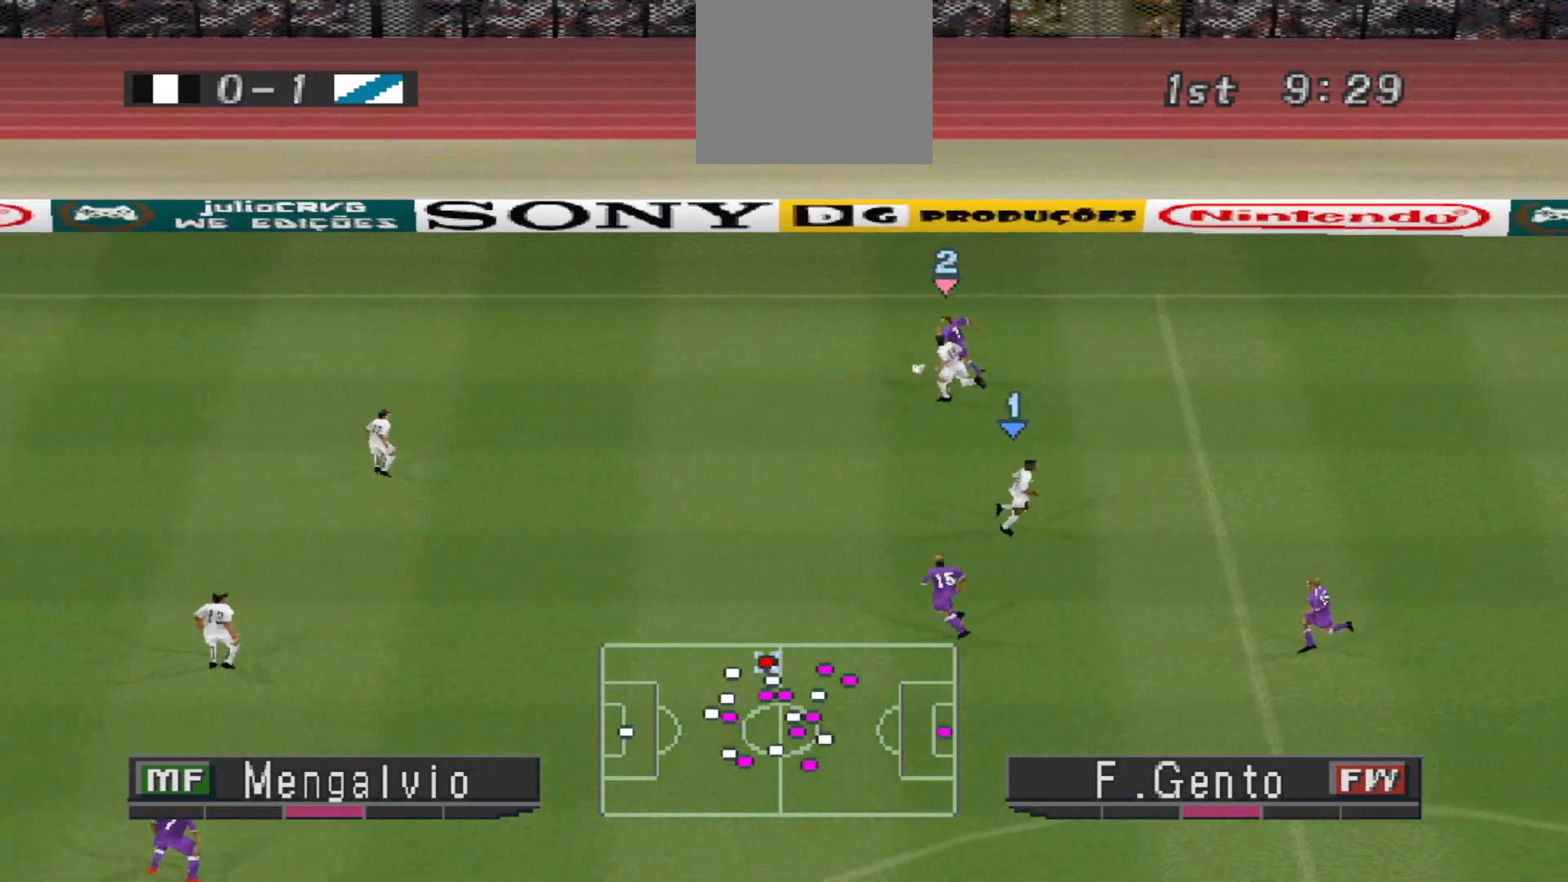
{"buttons": ["DPAD_LEFT"], "events": [[267, "DPAD_UP", "up"]]}
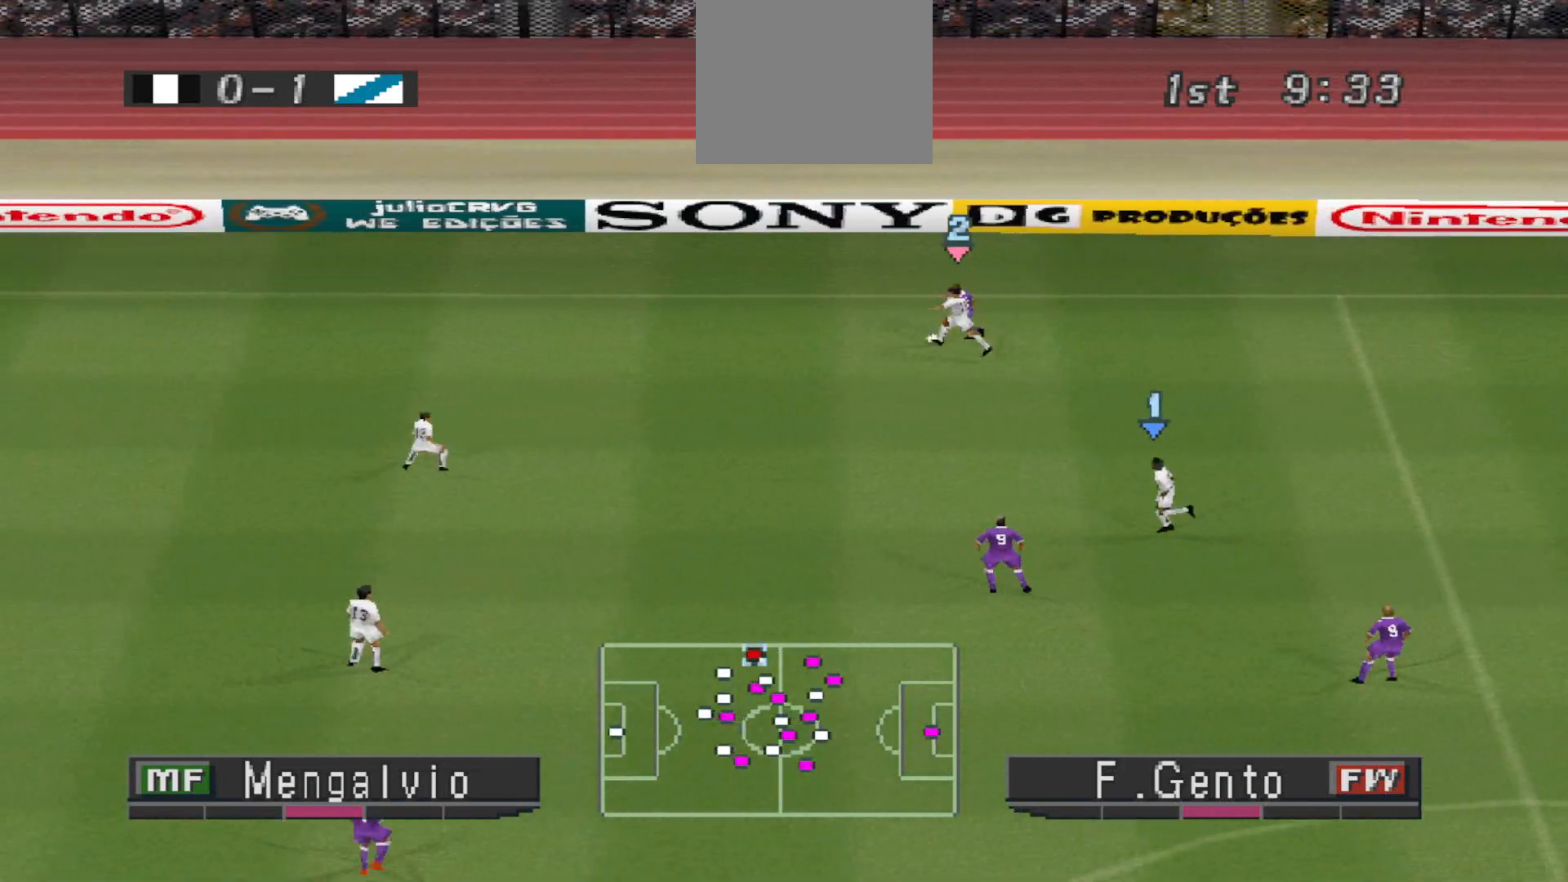
{"buttons": ["R1", "DPAD_LEFT"], "events": [[33, "R1", "down"]]}
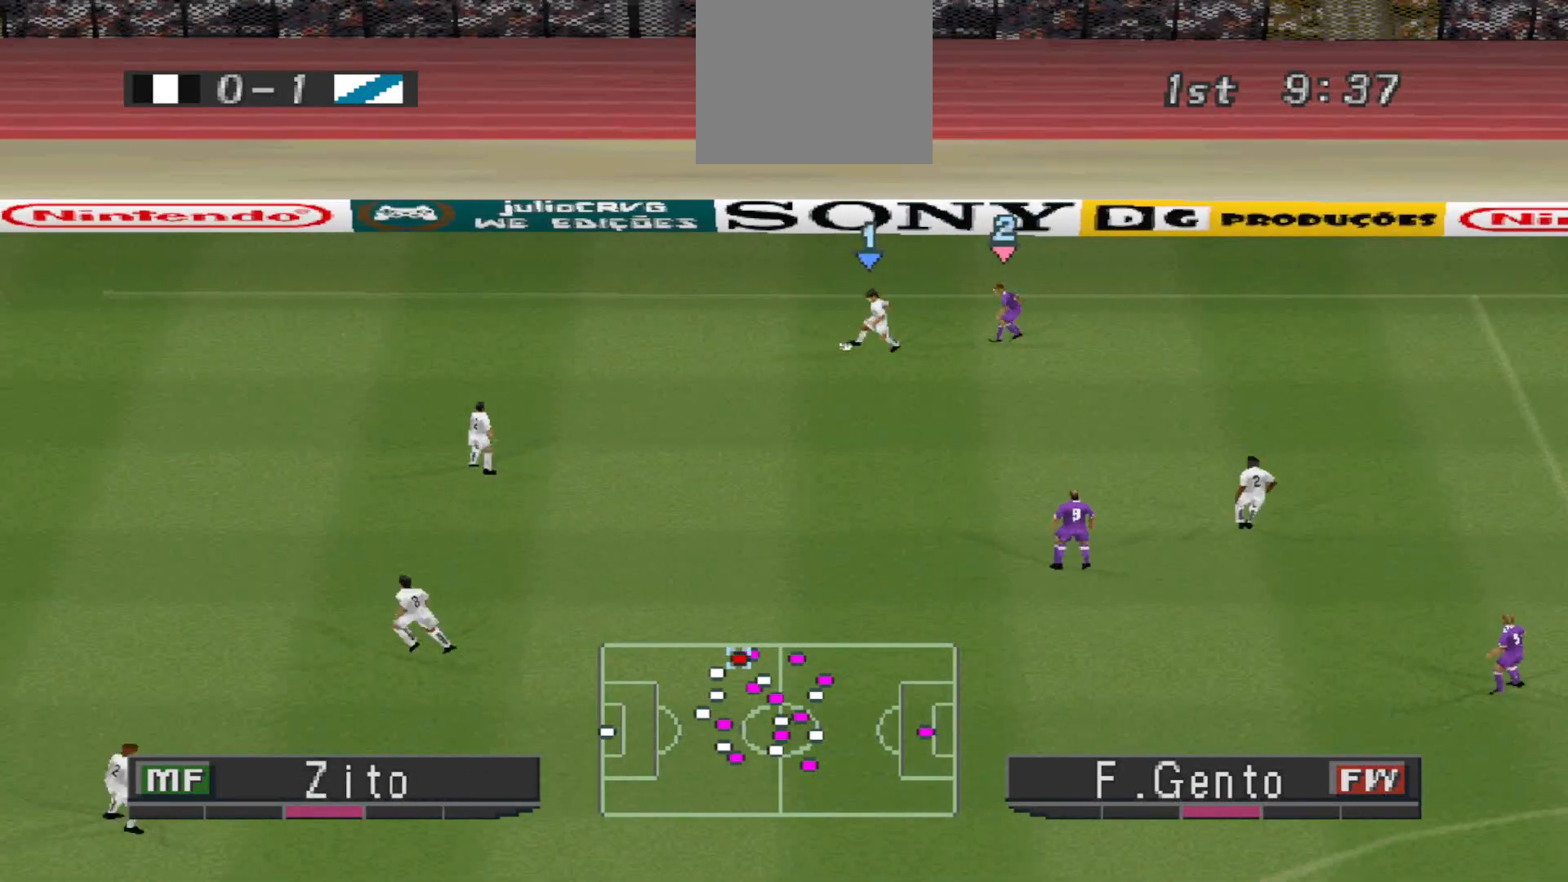
{"buttons": ["R1", "DPAD_DOWN", "DPAD_LEFT"], "events": [[67, "DPAD_DOWN", "down"]]}
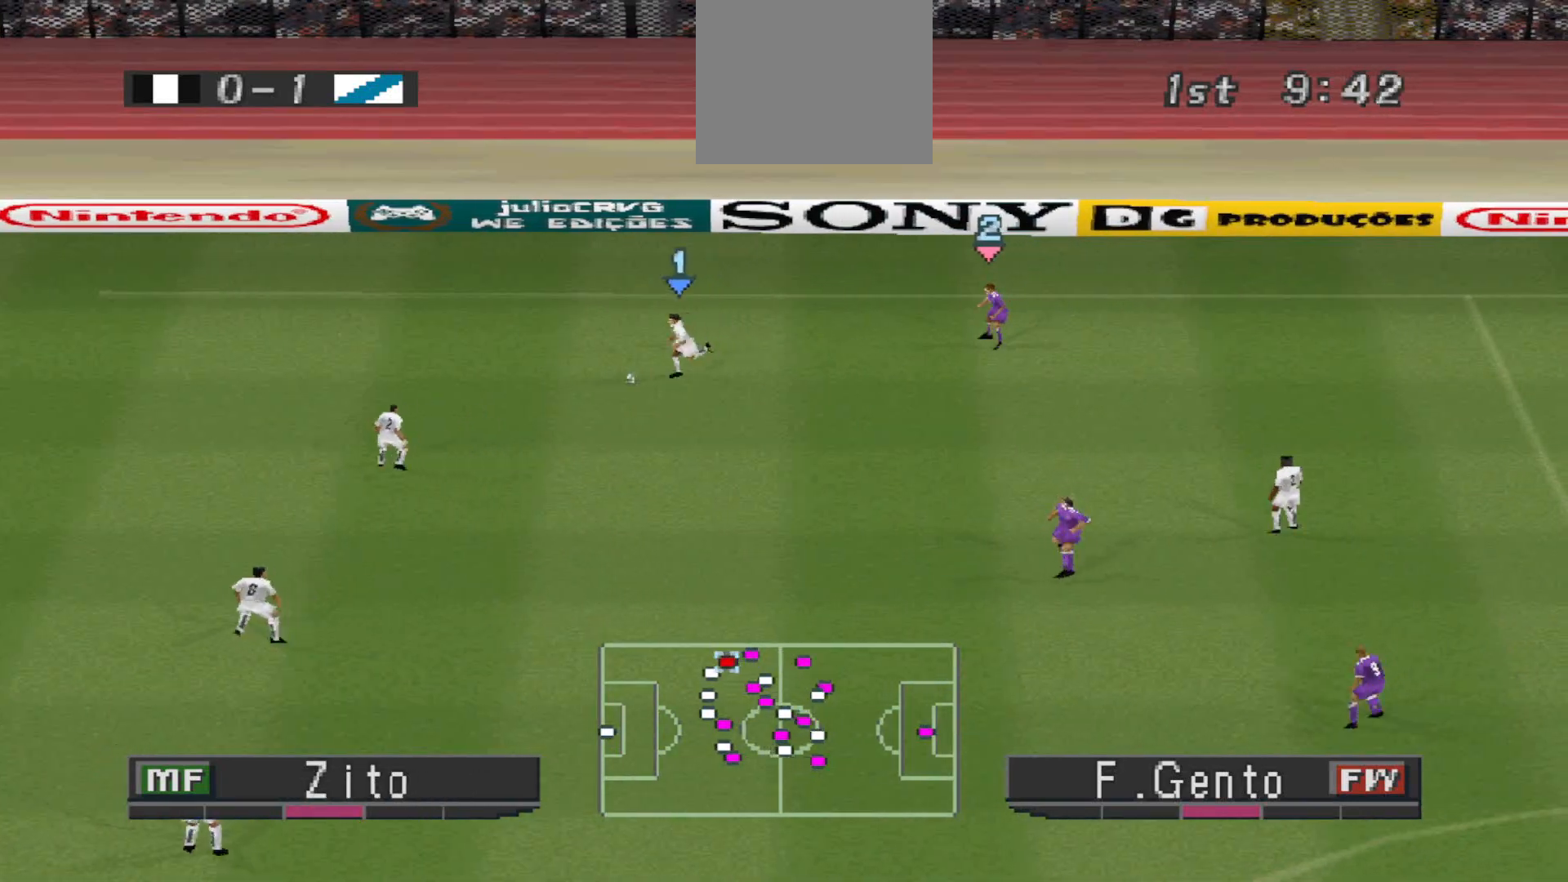
{"buttons": ["R1", "DPAD_DOWN", "DPAD_LEFT"]}
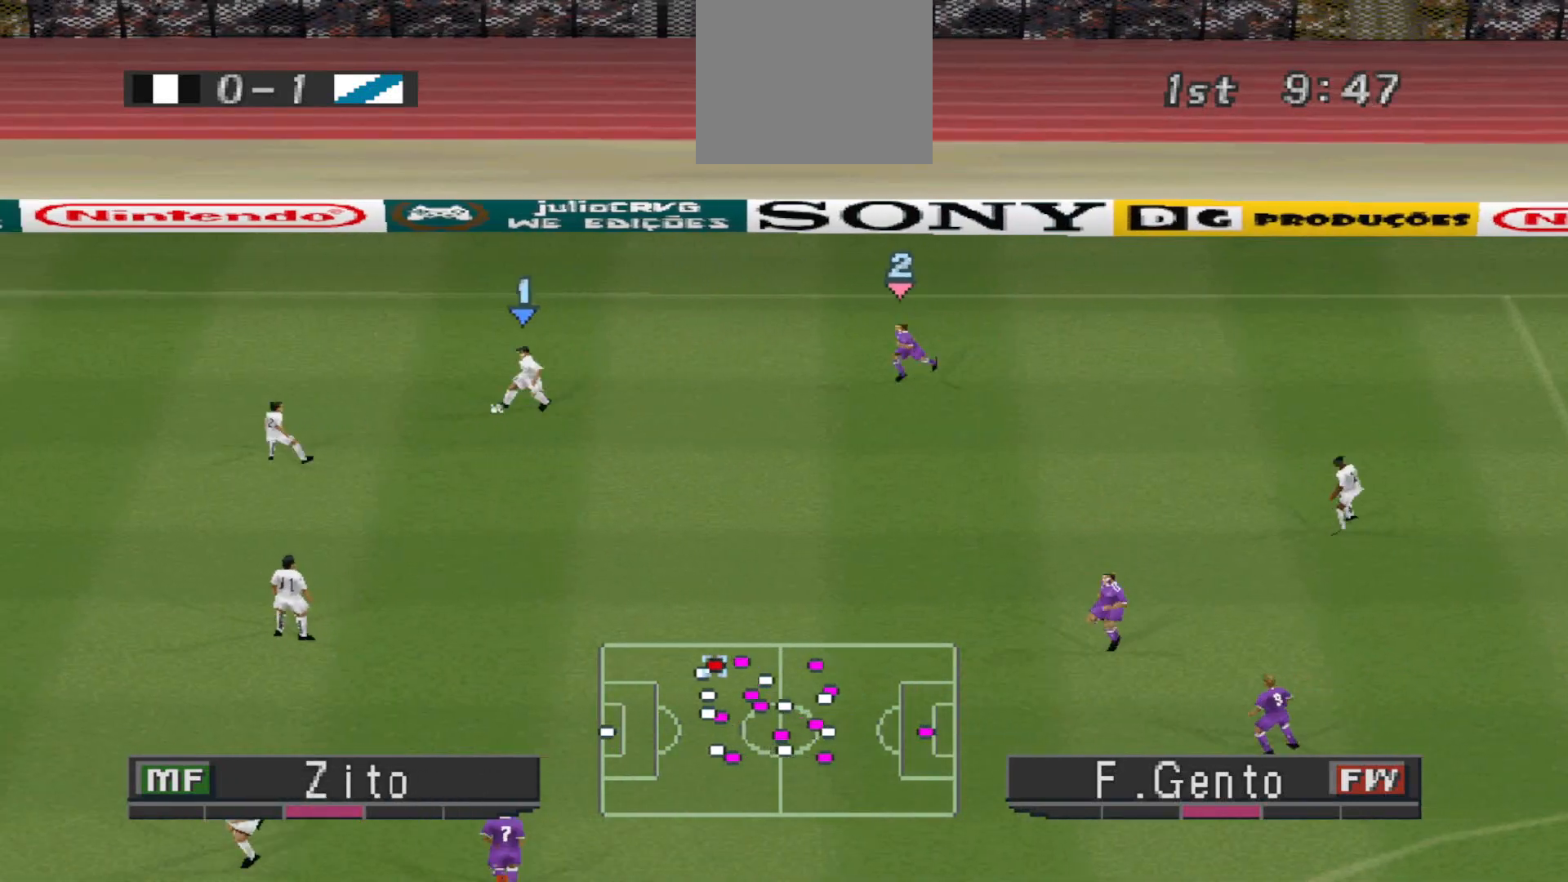
{"buttons": ["CROSS", "R1", "DPAD_DOWN", "DPAD_LEFT"], "events": [[167, "CROSS", "down"]]}
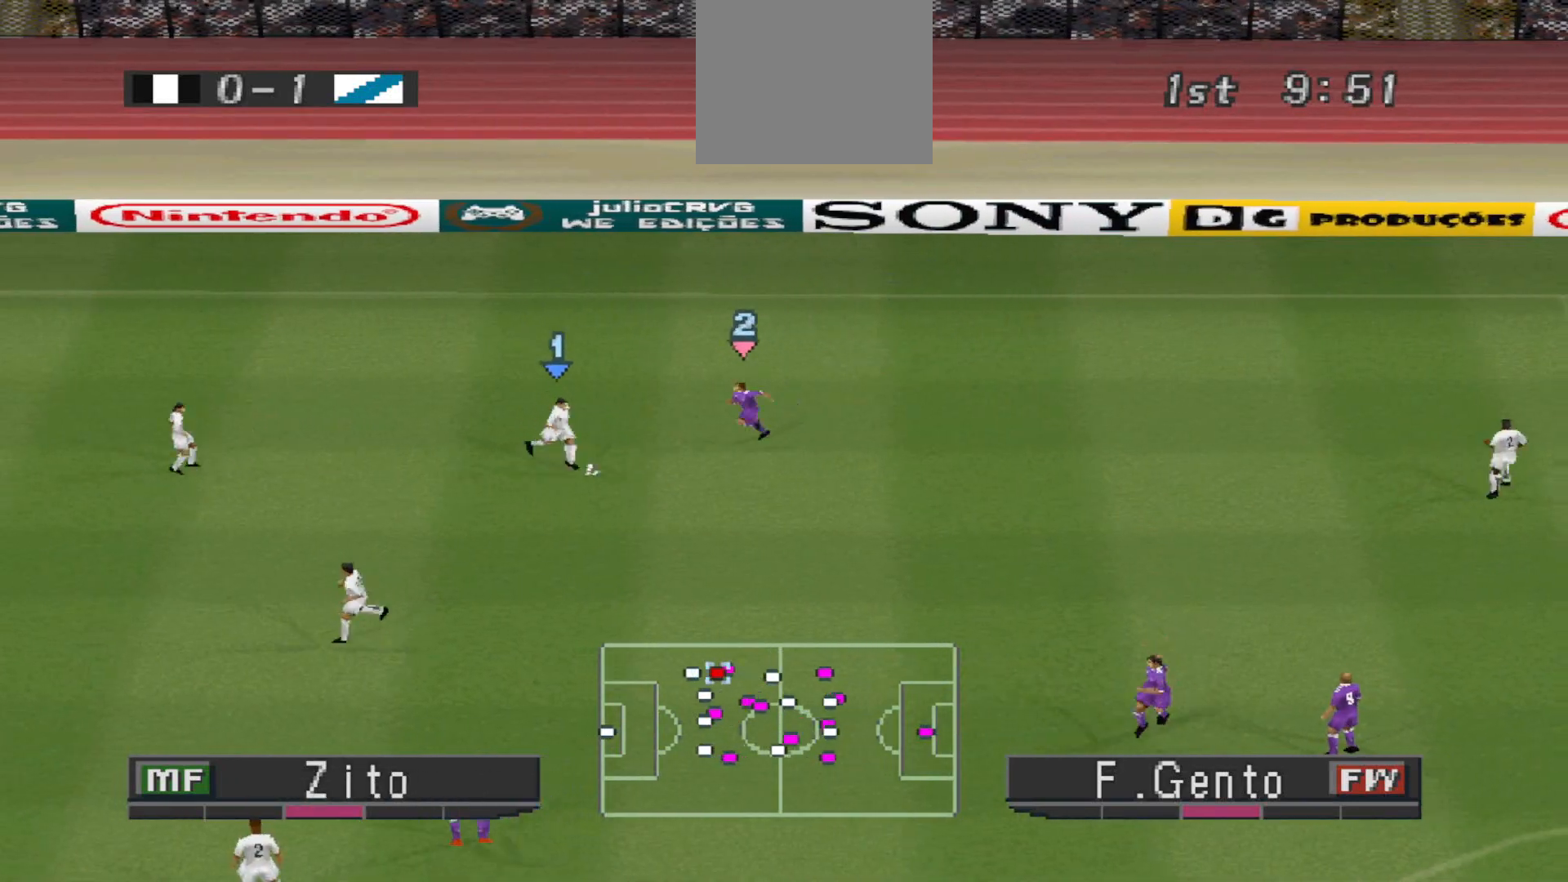
{"buttons": ["CROSS", "L1", "R1"], "events": [[367, "DPAD_LEFT", "up"], [400, "DPAD_LEFT", "down"], [467, "DPAD_DOWN", "up"], [467, "L1", "down"], [500, "DPAD_LEFT", "up"]]}
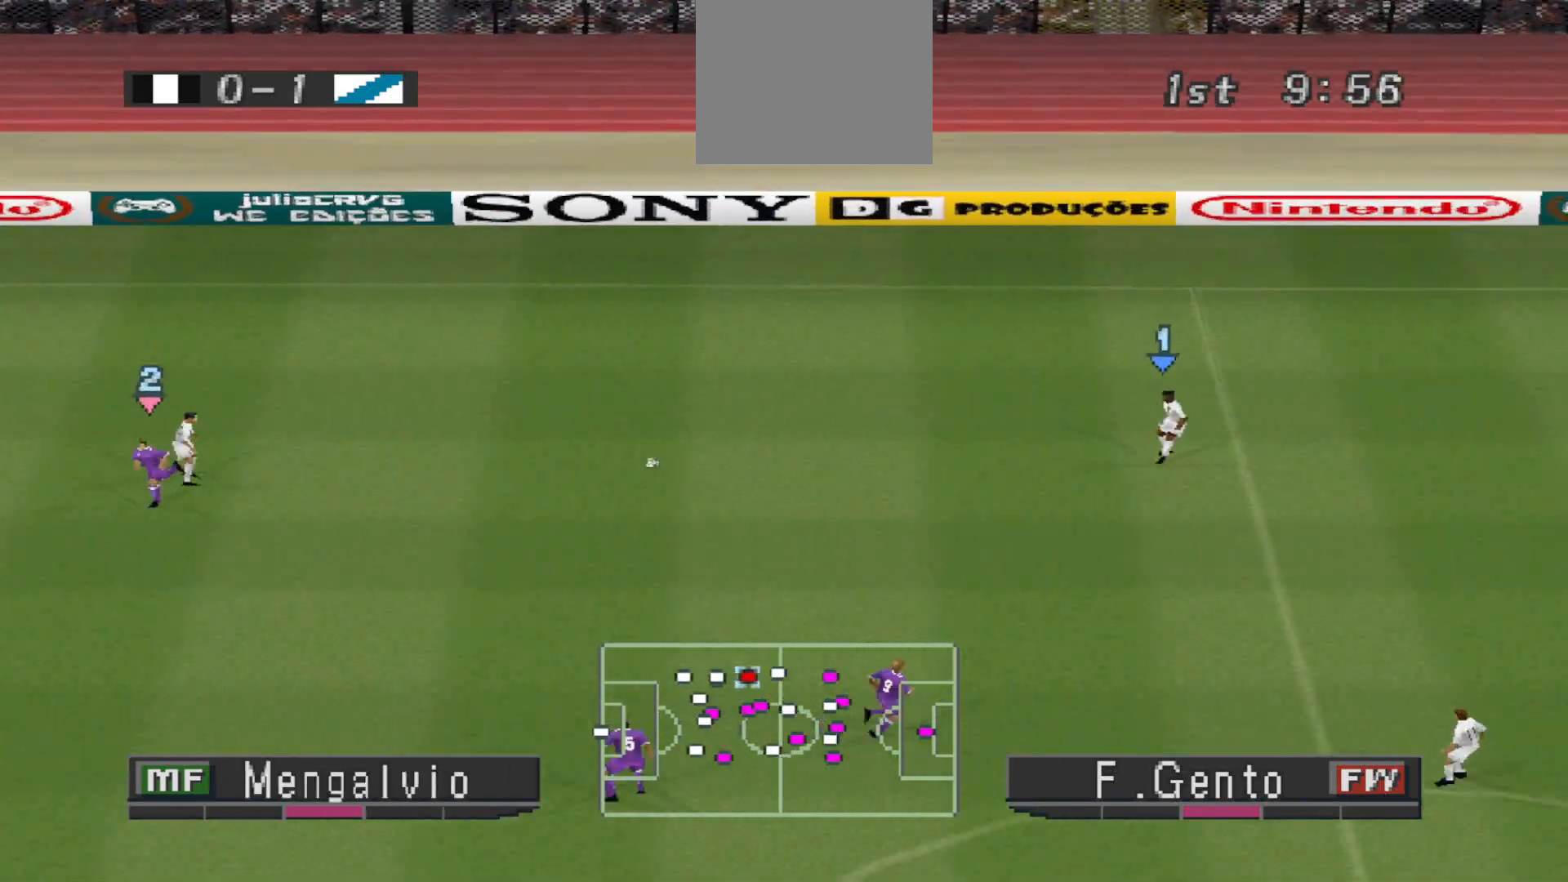
{"buttons": ["CROSS", "R1"], "events": [[67, "L1", "up"]]}
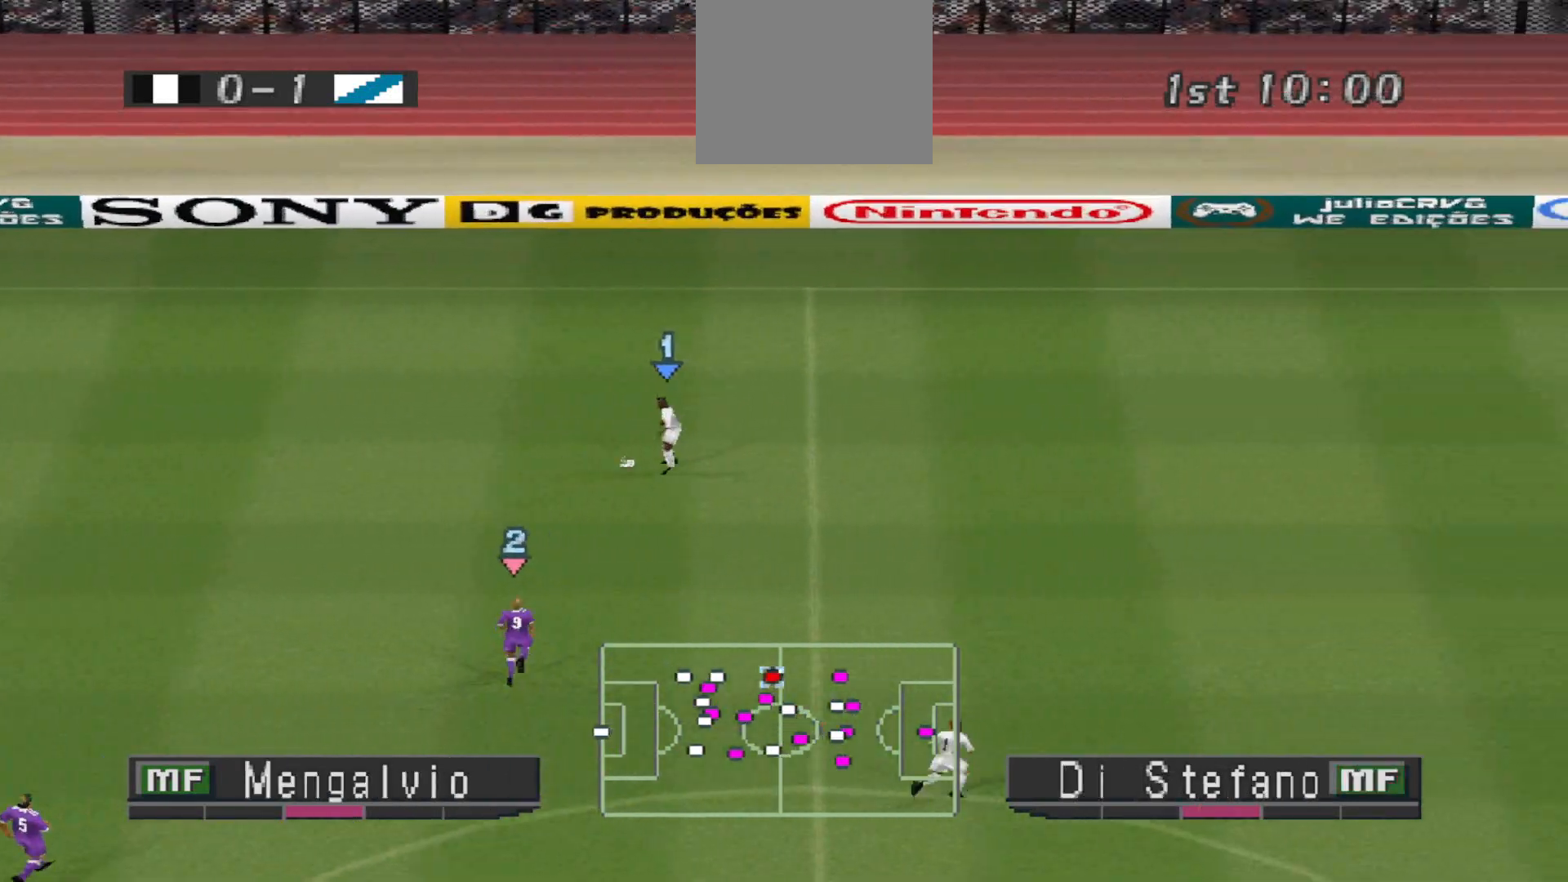
{"buttons": ["CROSS", "R1"], "events": []}
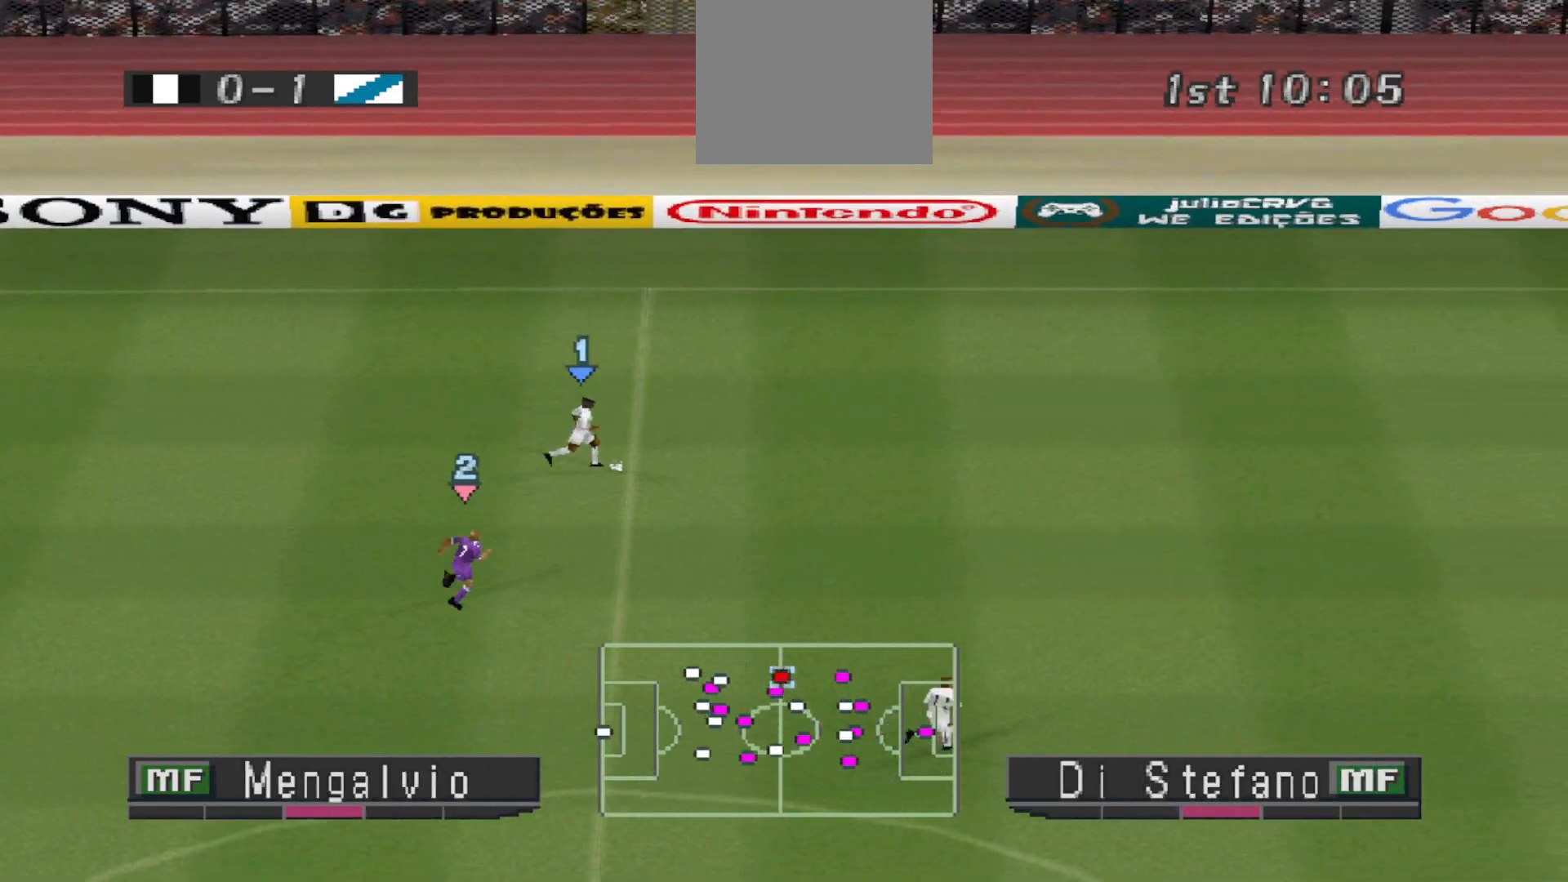
{"buttons": ["CROSS", "R1"], "events": []}
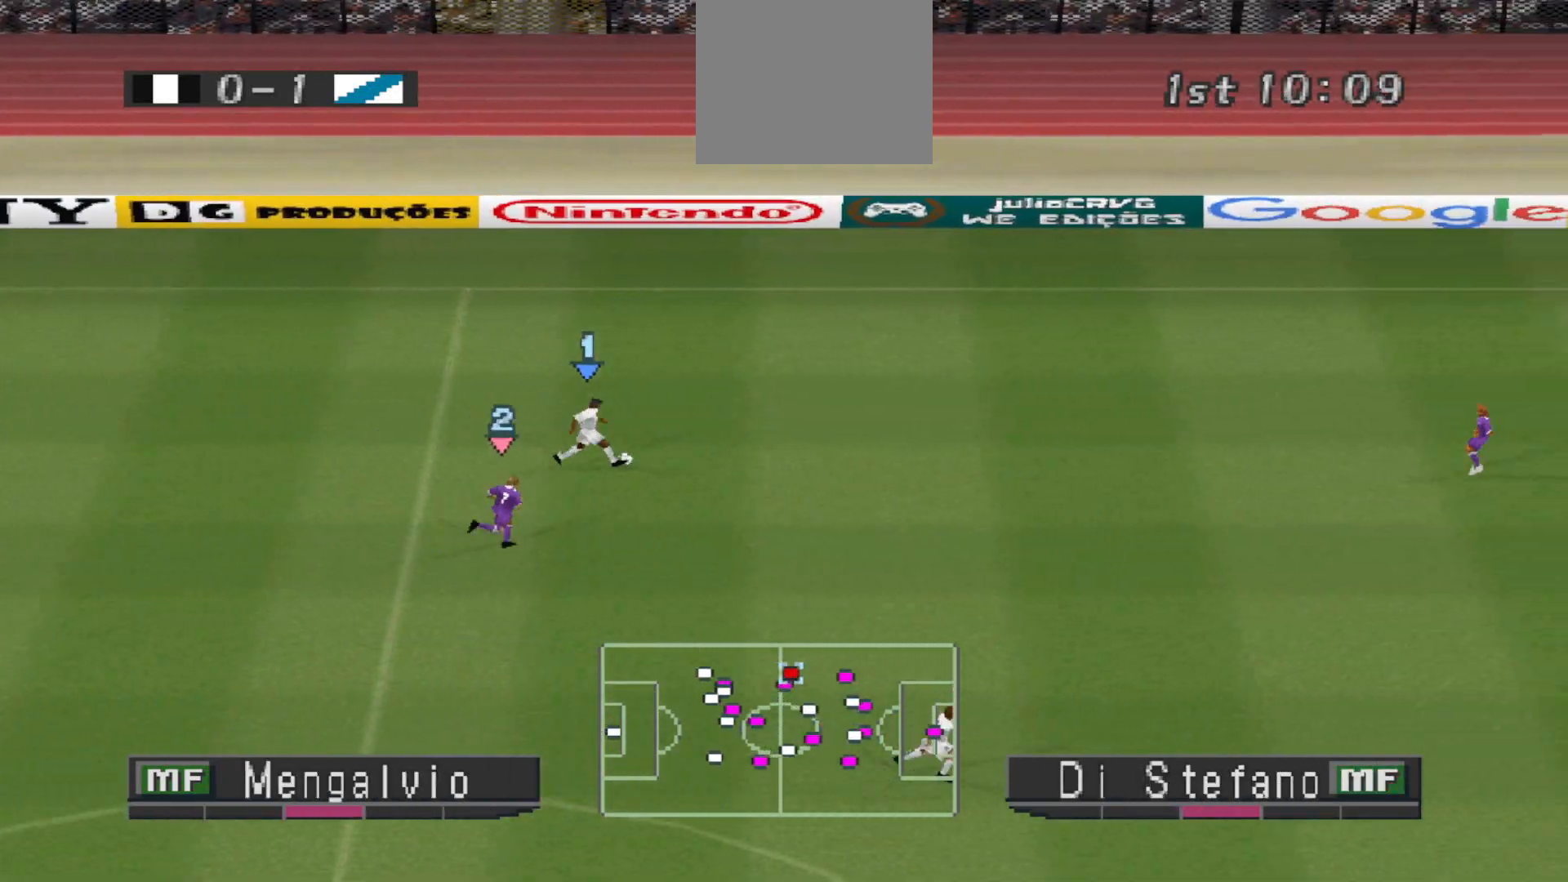
{"buttons": ["CROSS", "R1"], "events": []}
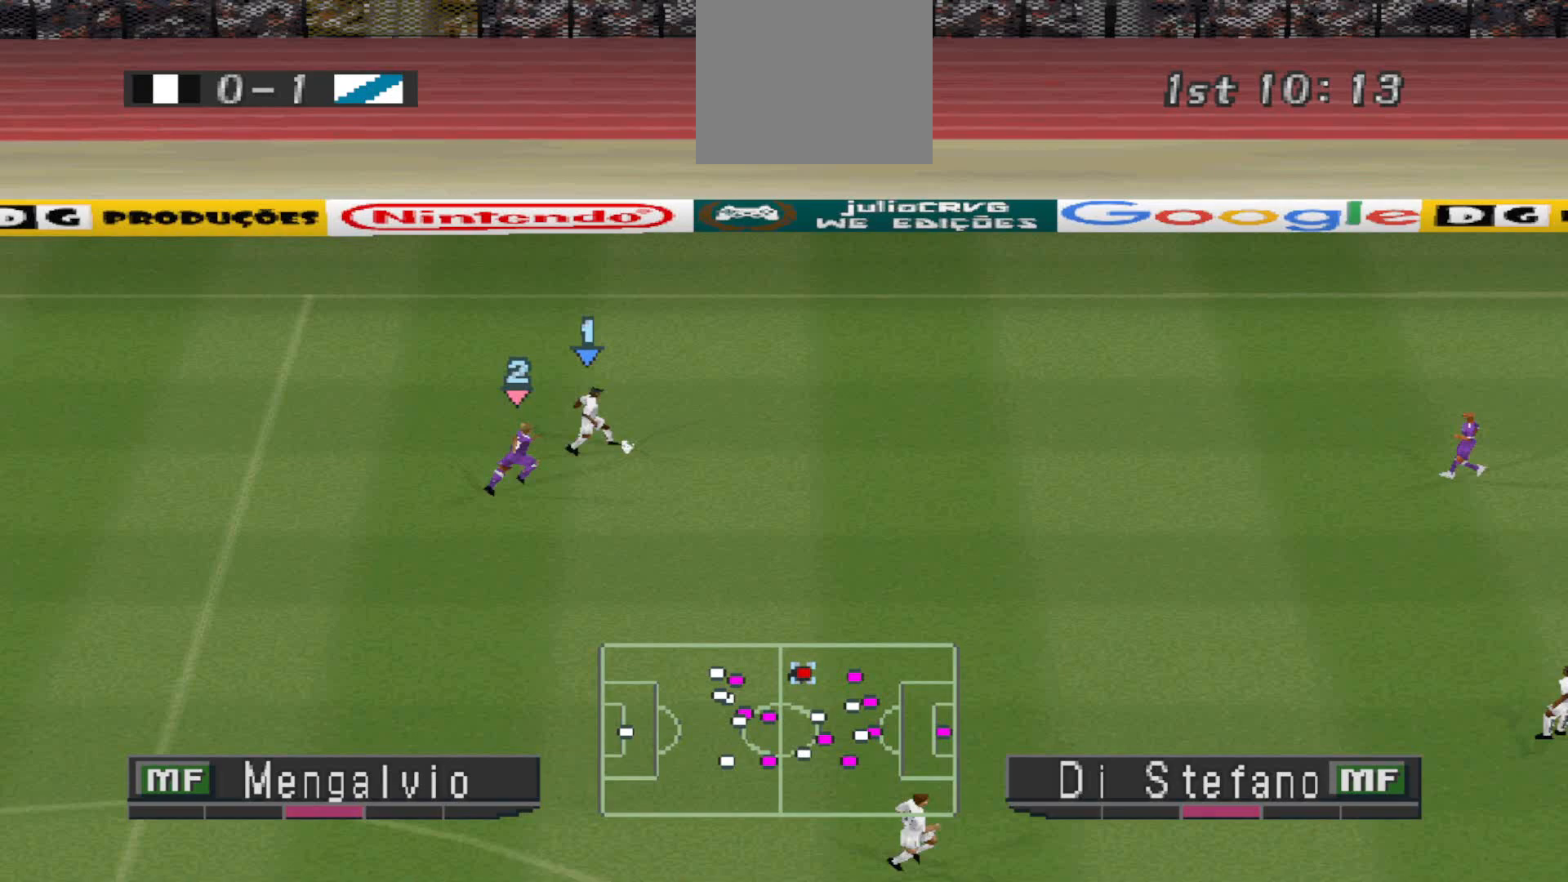
{"buttons": ["CROSS", "R1", "DPAD_RIGHT"], "events": [[33, "DPAD_RIGHT", "down"], [67, "CROSS", "up"], [300, "CROSS", "down"]]}
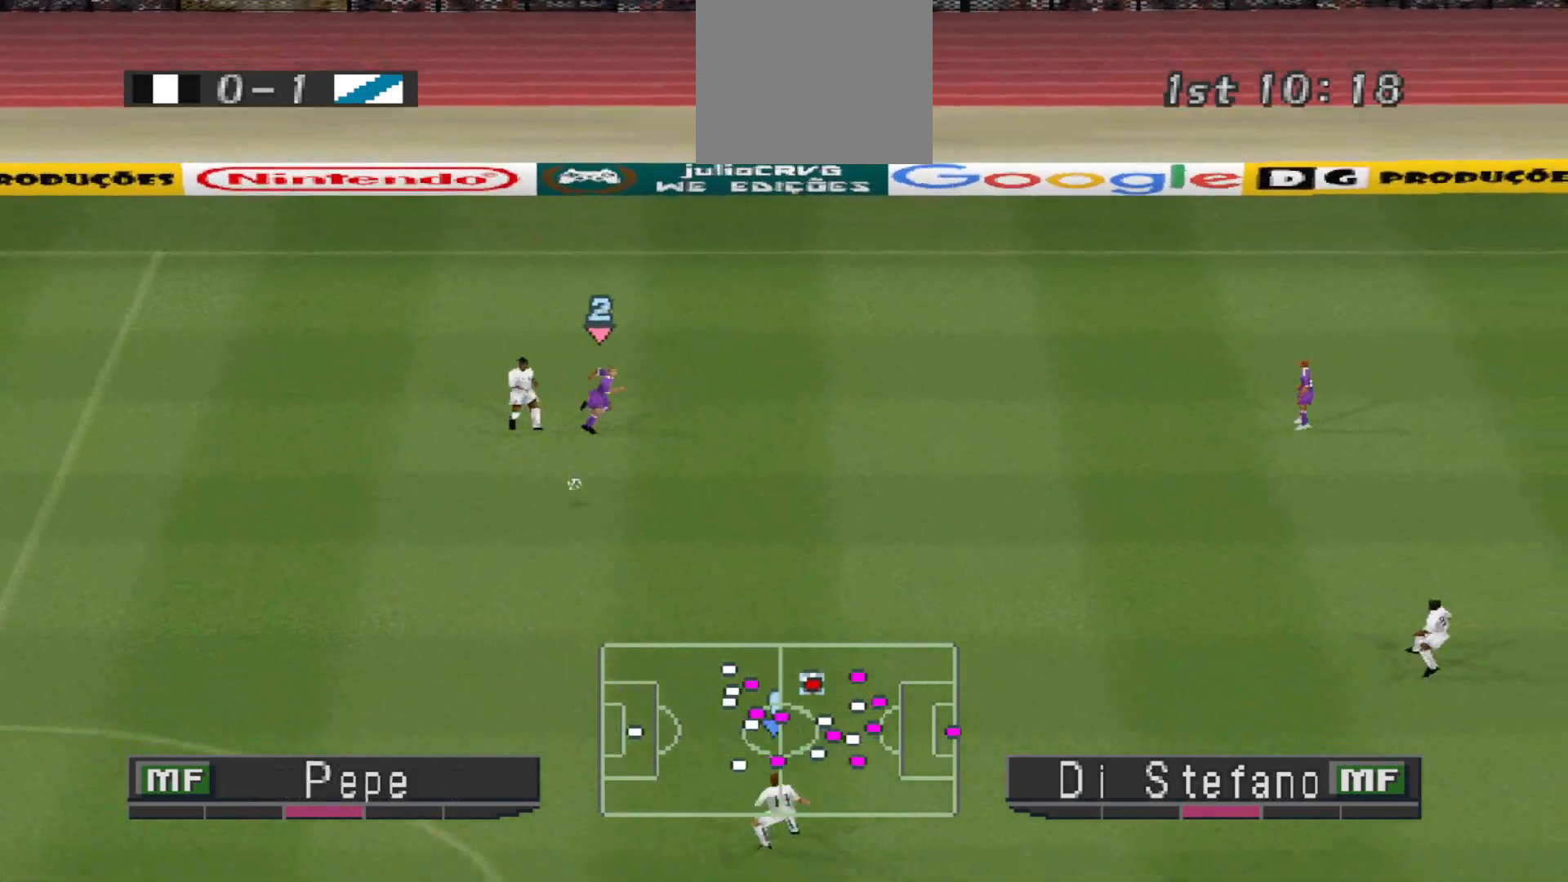
{"buttons": ["CROSS", "R1"], "events": [[133, "L1", "down"], [200, "DPAD_RIGHT", "up"], [267, "L1", "up"]]}
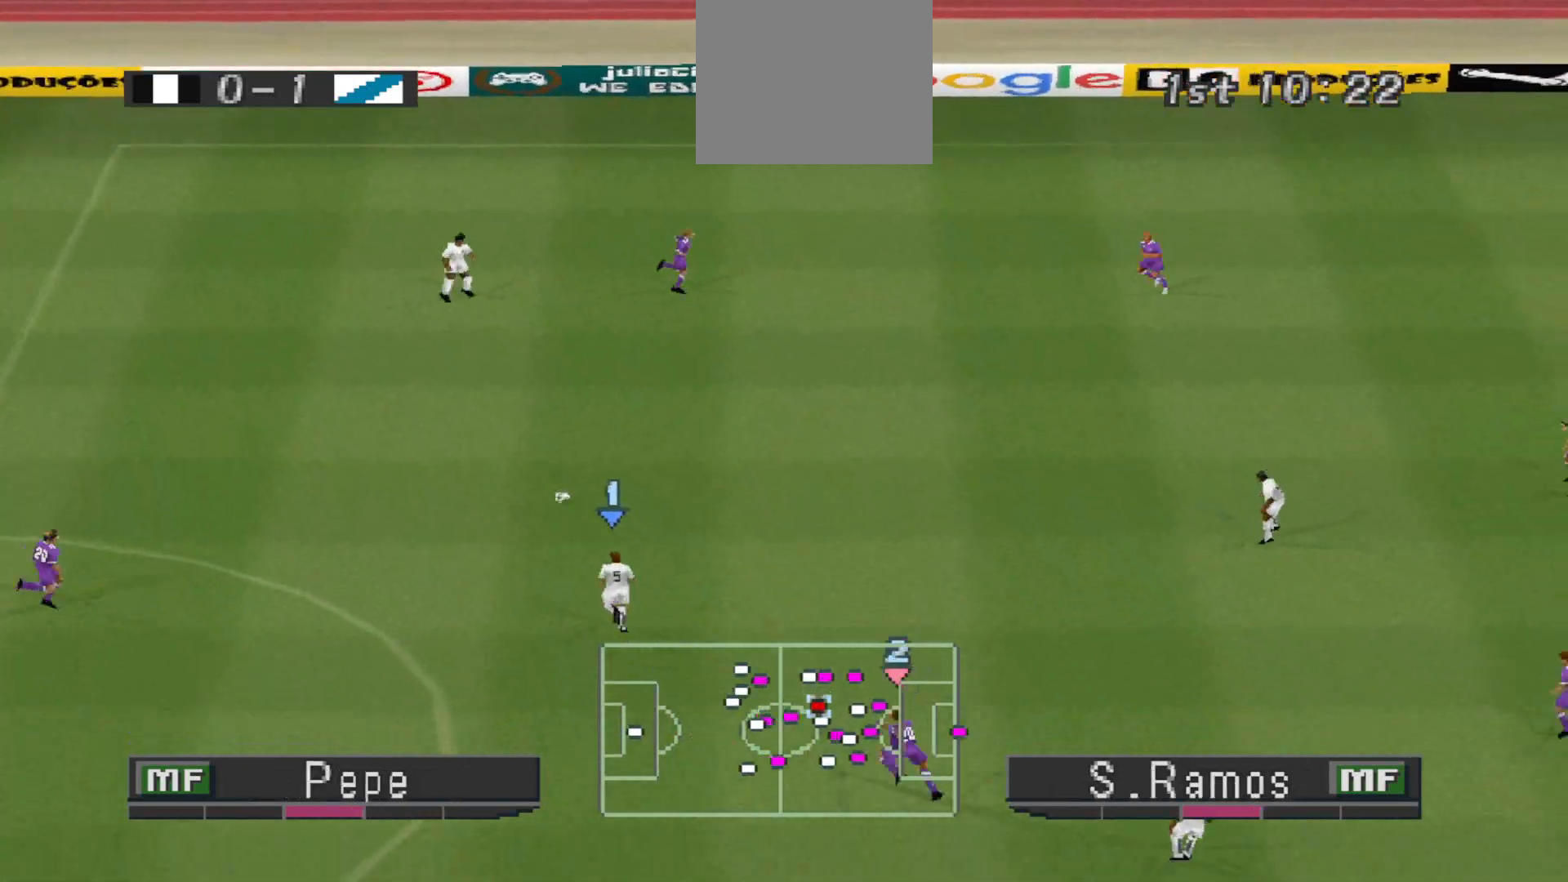
{"buttons": ["CROSS", "DPAD_UP", "DPAD_RIGHT"], "events": [[167, "R1", "up"], [433, "DPAD_RIGHT", "down"], [433, "DPAD_UP", "down"]]}
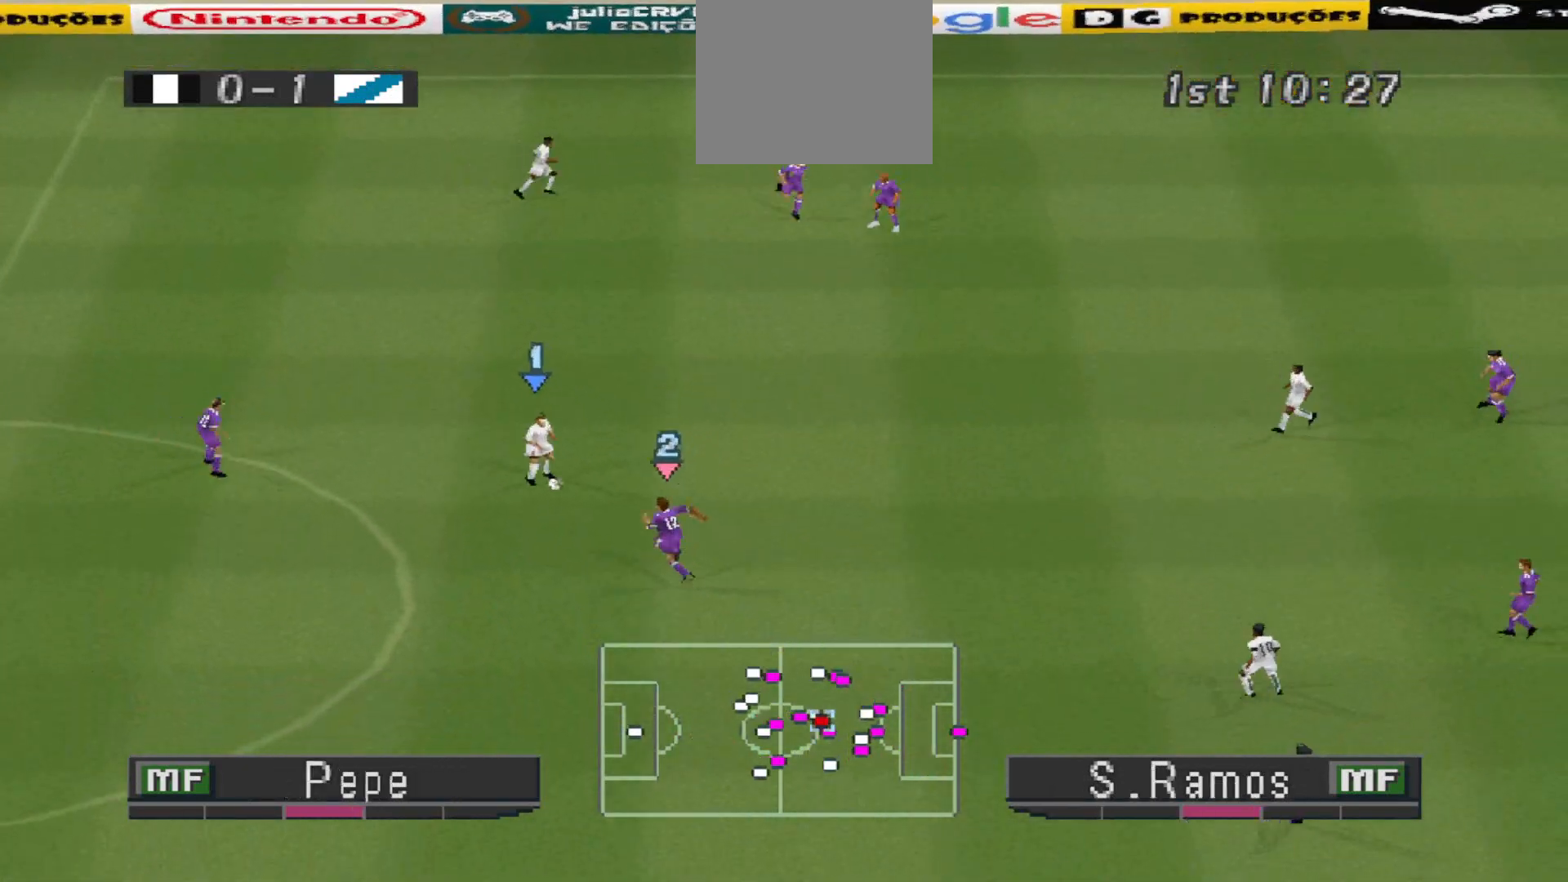
{"buttons": ["CROSS", "R1", "DPAD_RIGHT"], "events": [[133, "R1", "down"], [233, "R1", "up"], [300, "R1", "down"], [367, "DPAD_UP", "up"], [400, "R1", "up"], [467, "R1", "down"]]}
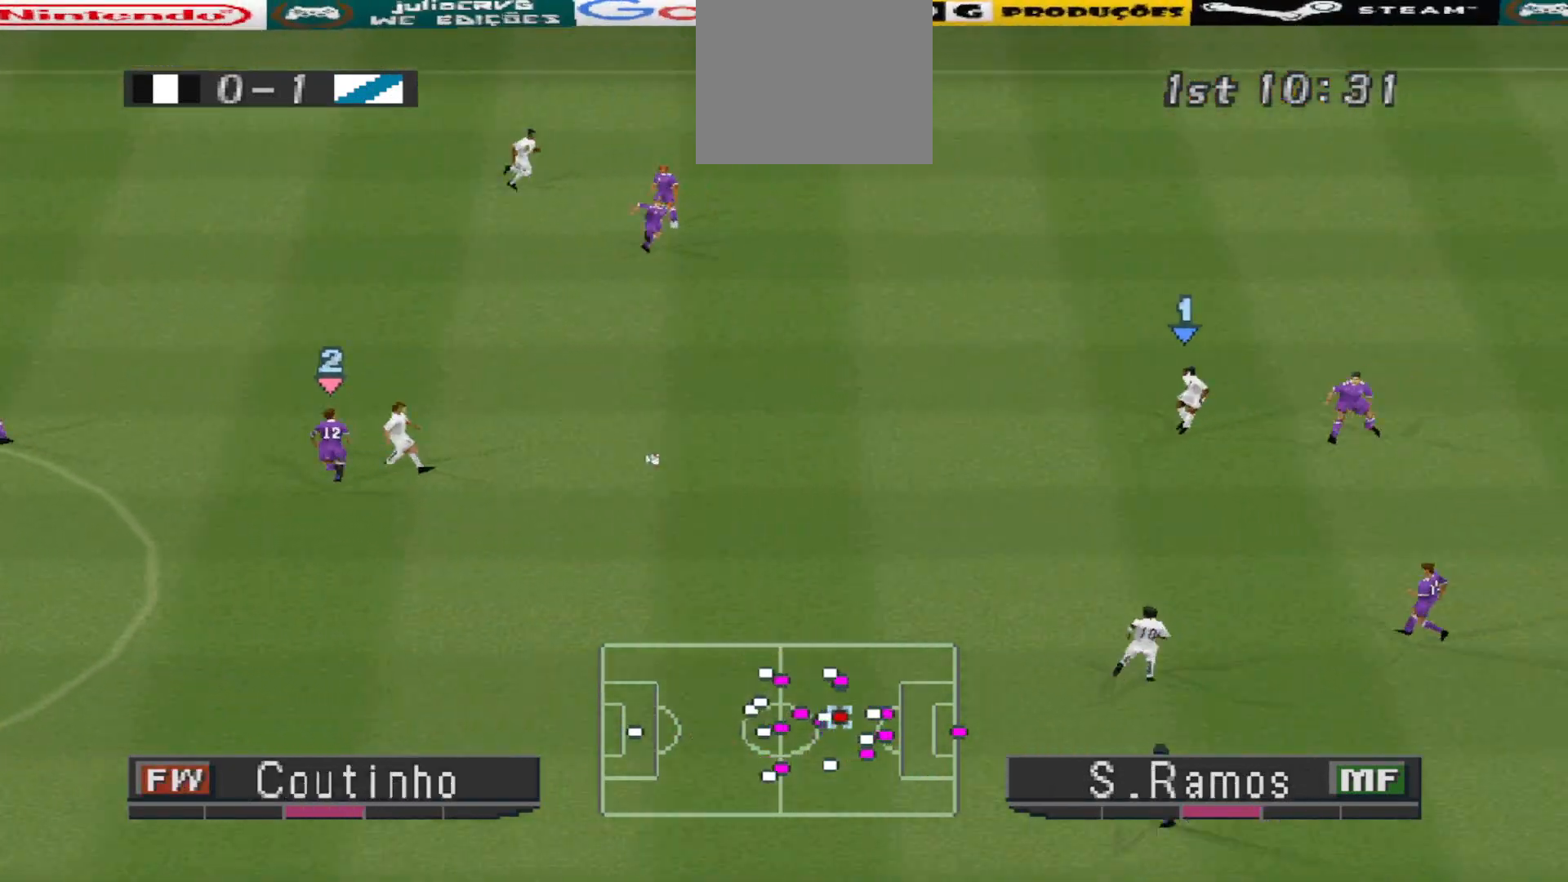
{"buttons": ["R1", "DPAD_DOWN", "DPAD_LEFT"], "events": [[133, "DPAD_RIGHT", "up"], [133, "DPAD_UP", "down"], [200, "DPAD_LEFT", "down"], [200, "DPAD_UP", "up"], [233, "CROSS", "up"], [267, "DPAD_DOWN", "down"], [367, "R1", "up"], [467, "R1", "down"]]}
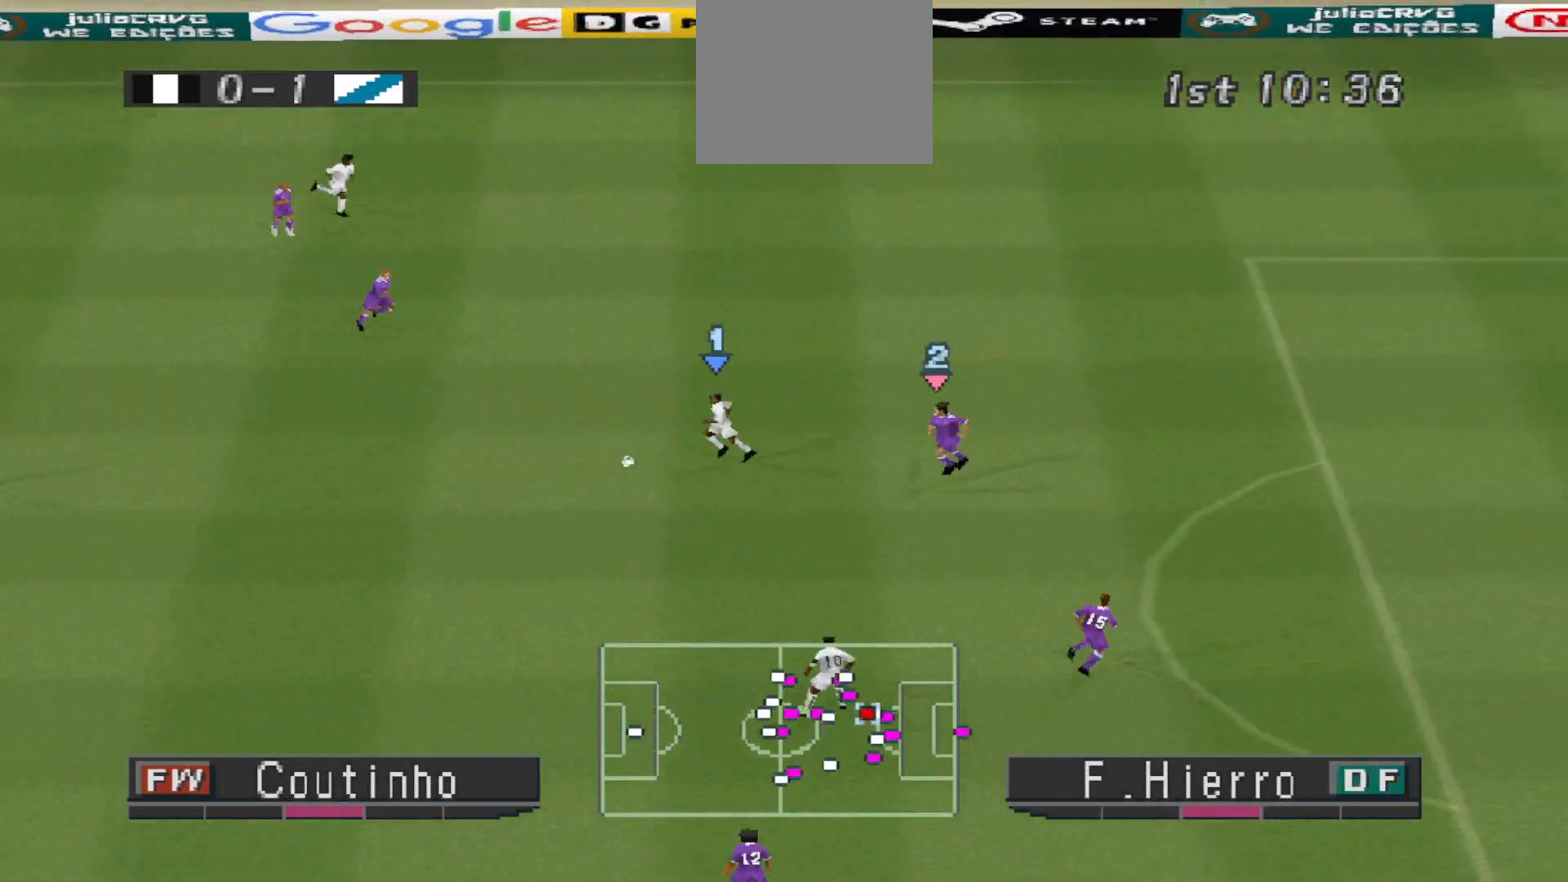
{"buttons": ["SQUARE", "R1", "DPAD_DOWN", "DPAD_LEFT"], "events": [[133, "SQUARE", "down"], [167, "R1", "up"], [300, "R1", "down"]]}